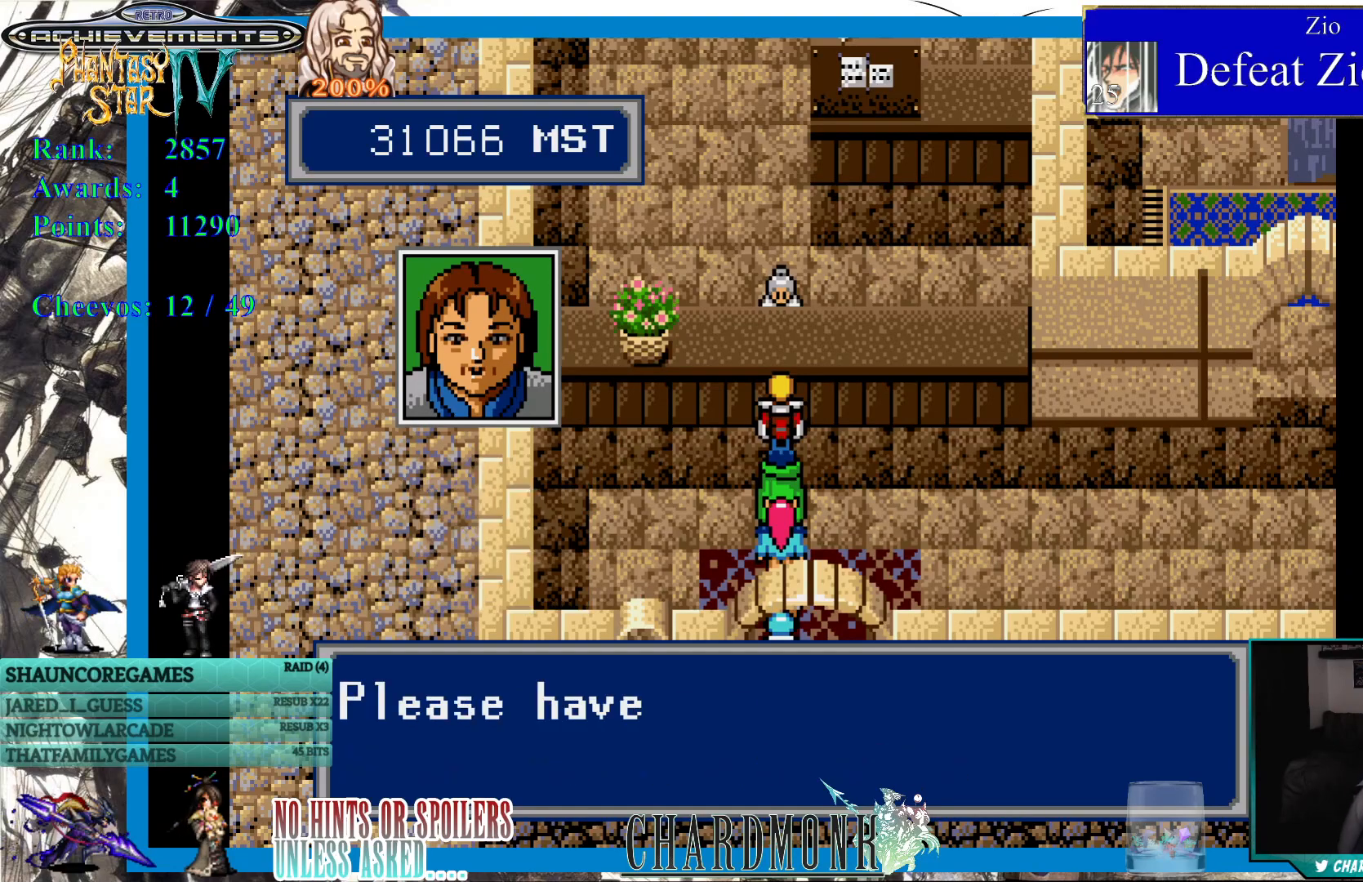
Gameplay with a controller (PlayStation layout); each line is a JSON object with the inputs held at the frame after it. "events" lists button and stick changes between this image and that frame as [ms after this image, input, new state], when the widget could be followed in between. Not read: L3 R3.
{"buttons": ["CIRCLE"], "left_stick": "center", "right_stick": "center", "events": [[317, "CIRCLE", "up"], [483, "CIRCLE", "down"]]}
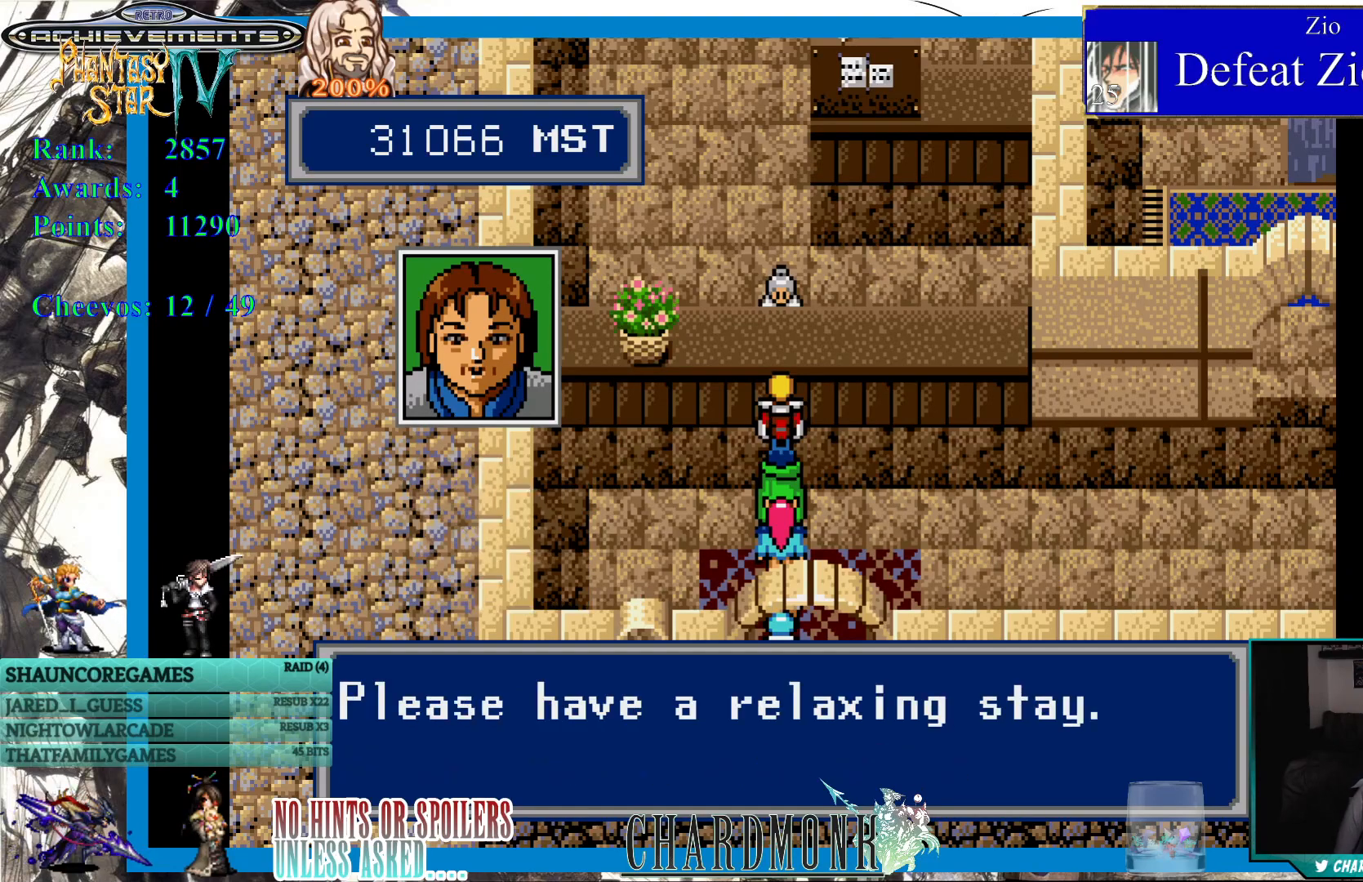
{"buttons": [], "left_stick": "center", "right_stick": "center", "events": [[67, "CIRCLE", "up"]]}
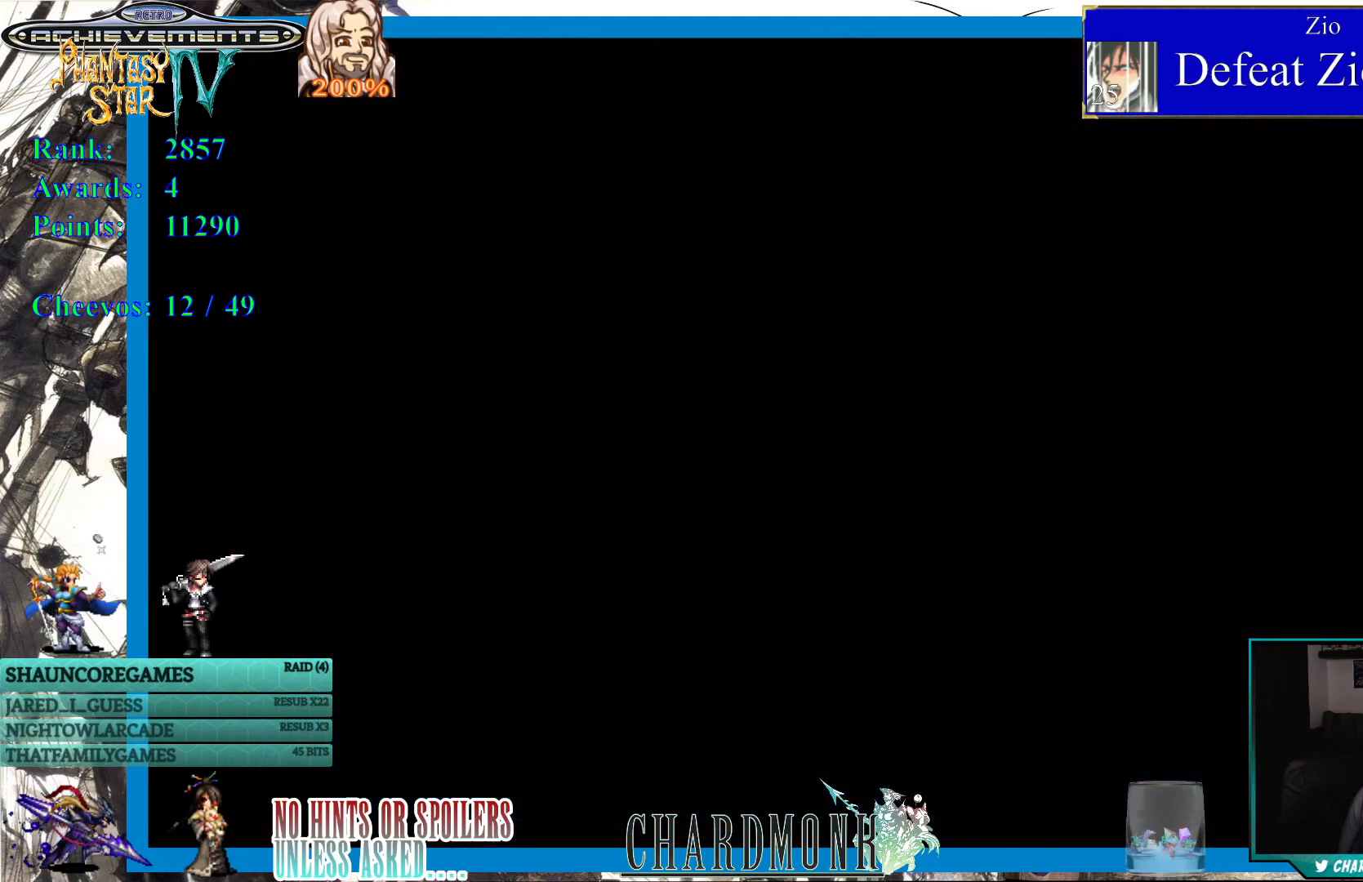
{"buttons": [], "left_stick": "center", "right_stick": "center", "events": []}
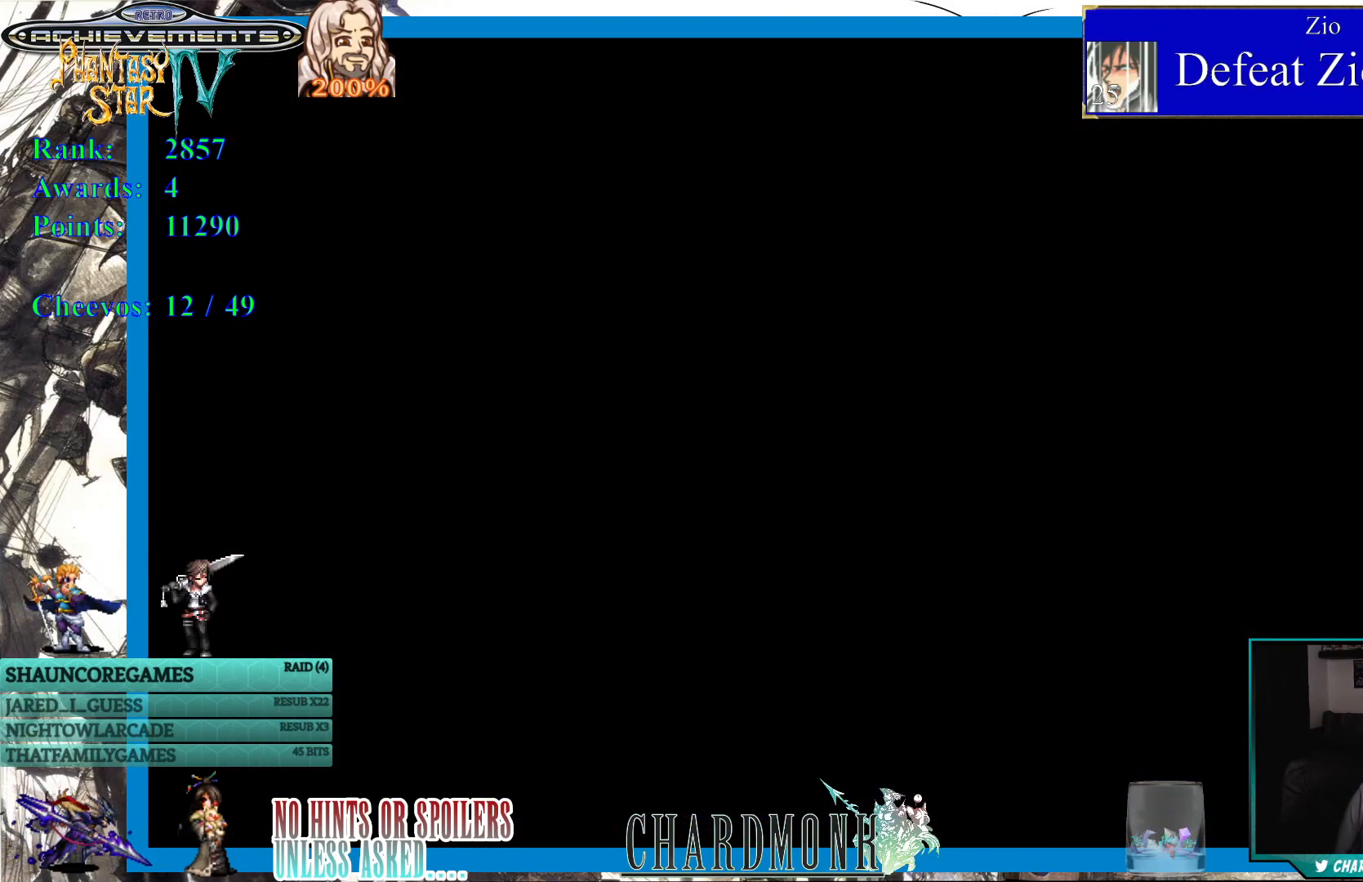
{"buttons": [], "left_stick": "center", "right_stick": "center", "events": []}
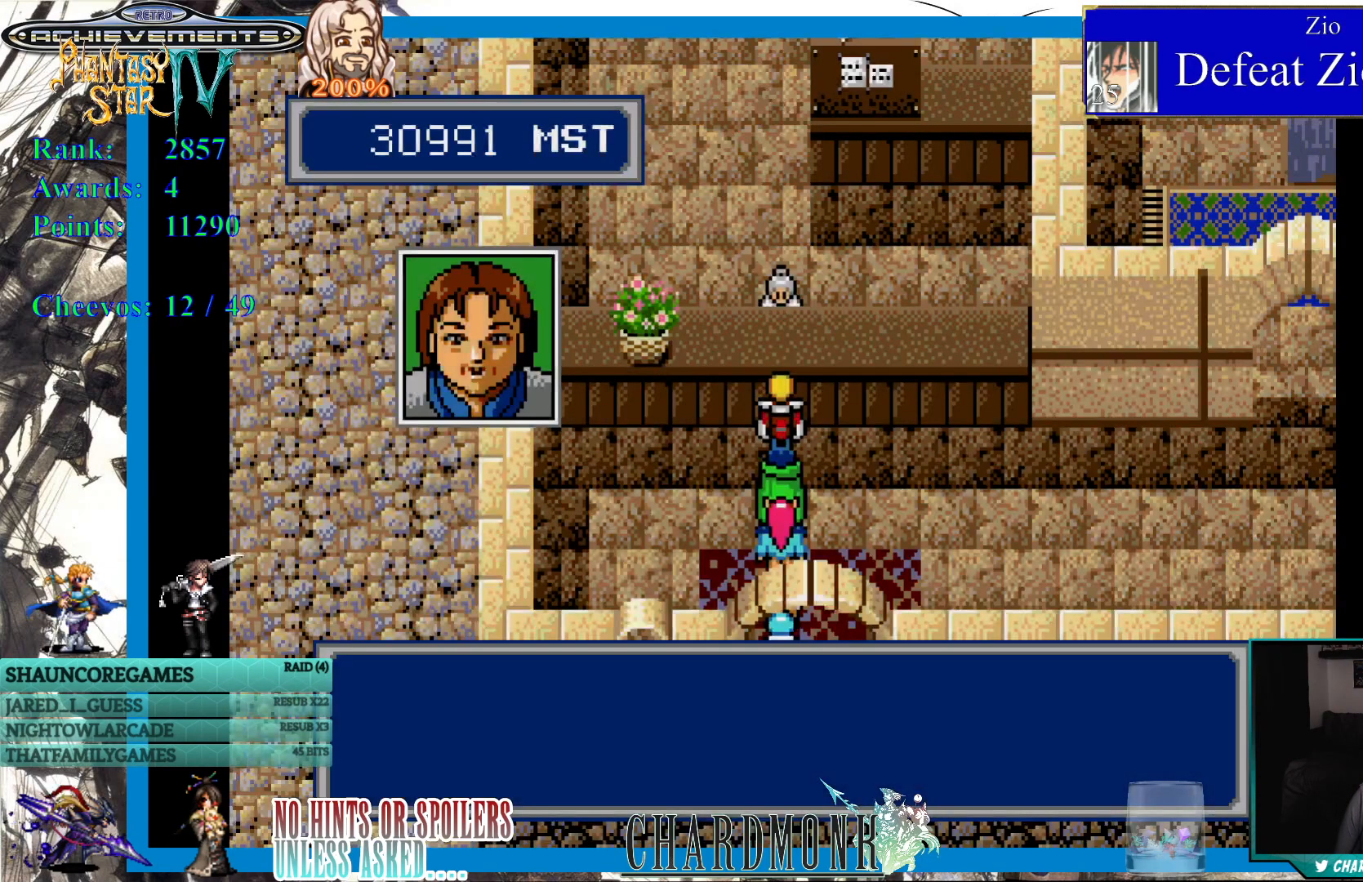
{"buttons": [], "left_stick": "center", "right_stick": "center", "events": []}
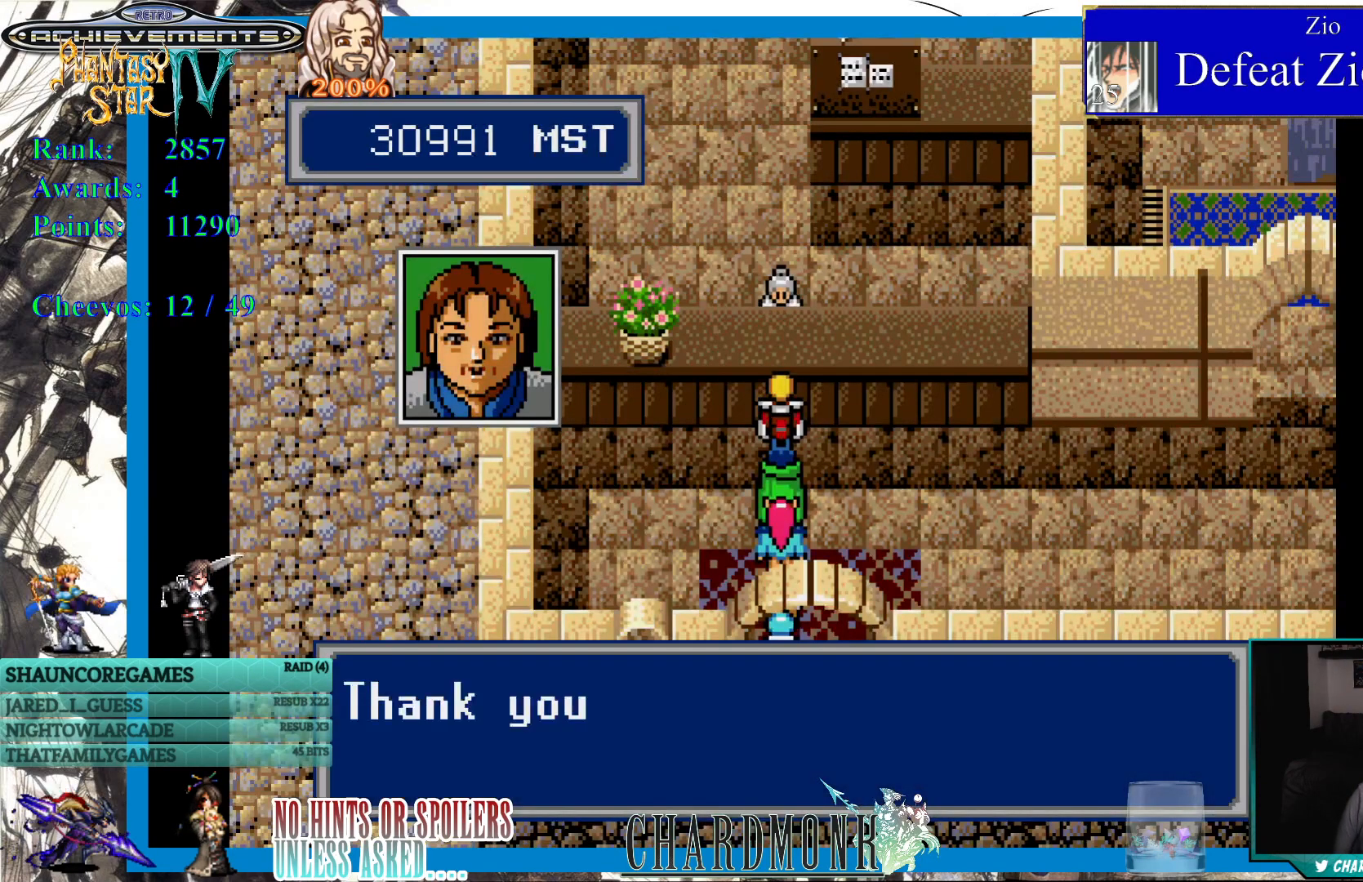
{"buttons": [], "left_stick": "center", "right_stick": "center", "events": []}
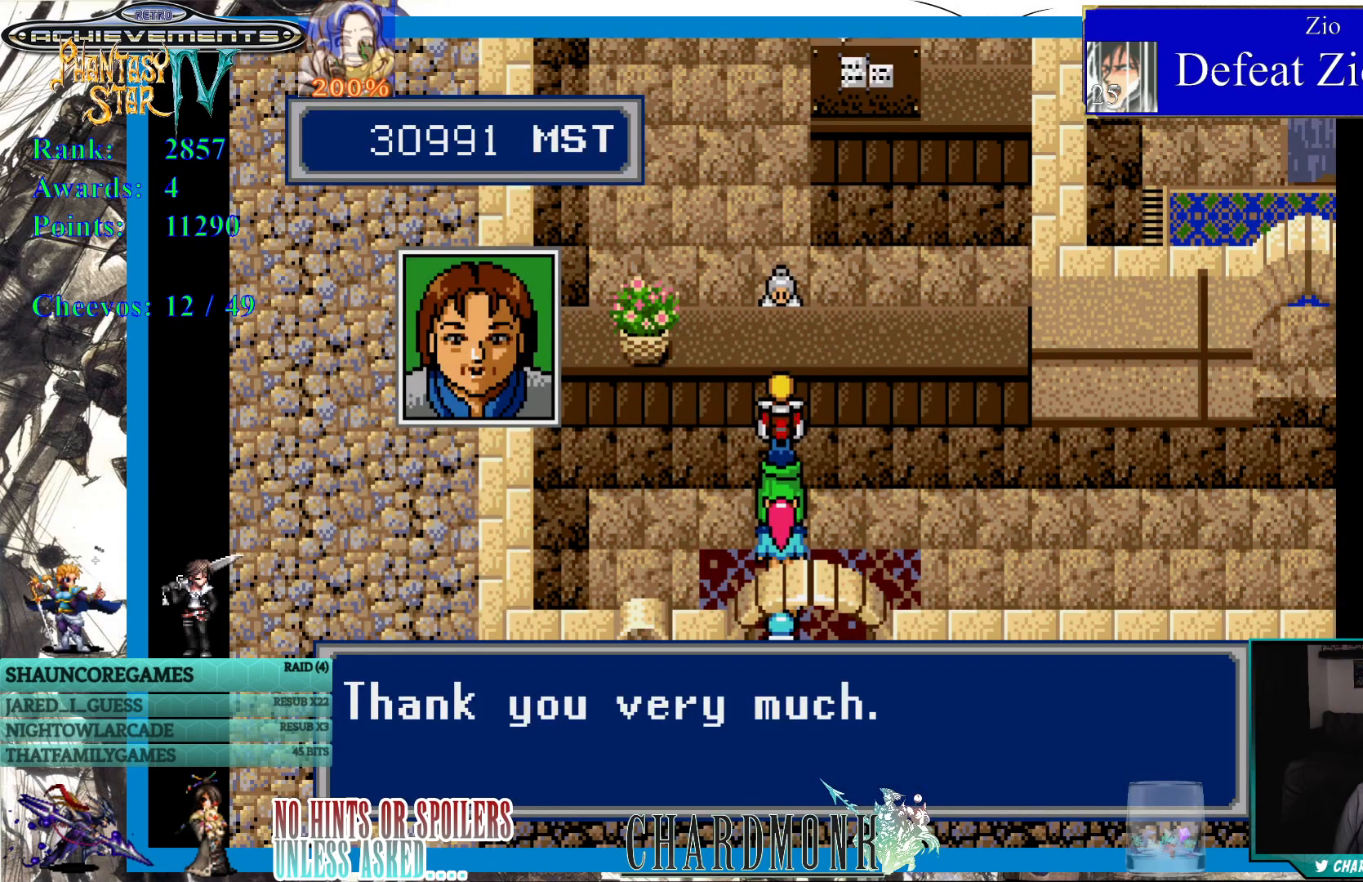
{"buttons": [], "left_stick": "center", "right_stick": "center", "events": []}
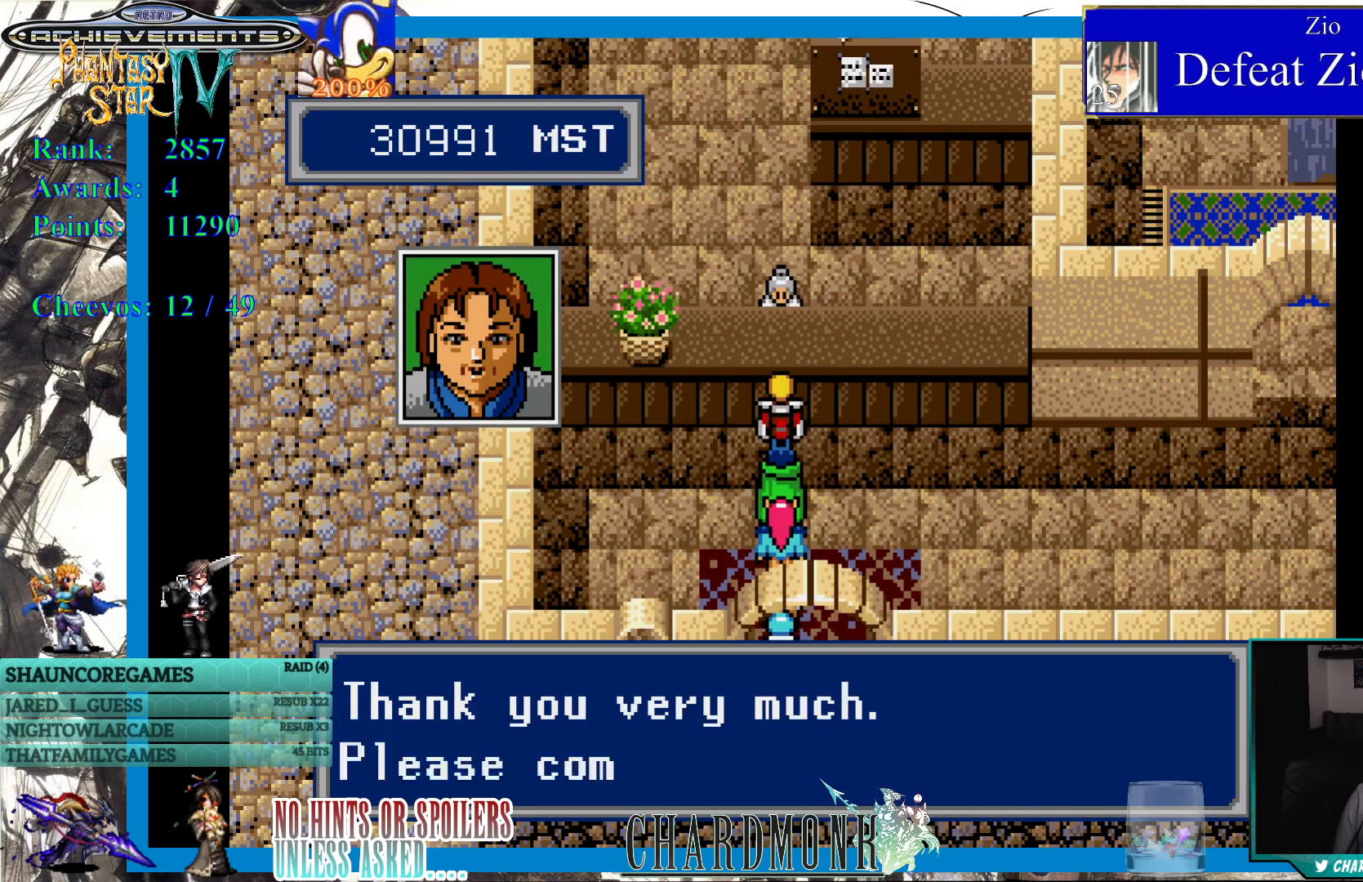
{"buttons": [], "left_stick": "center", "right_stick": "center", "events": []}
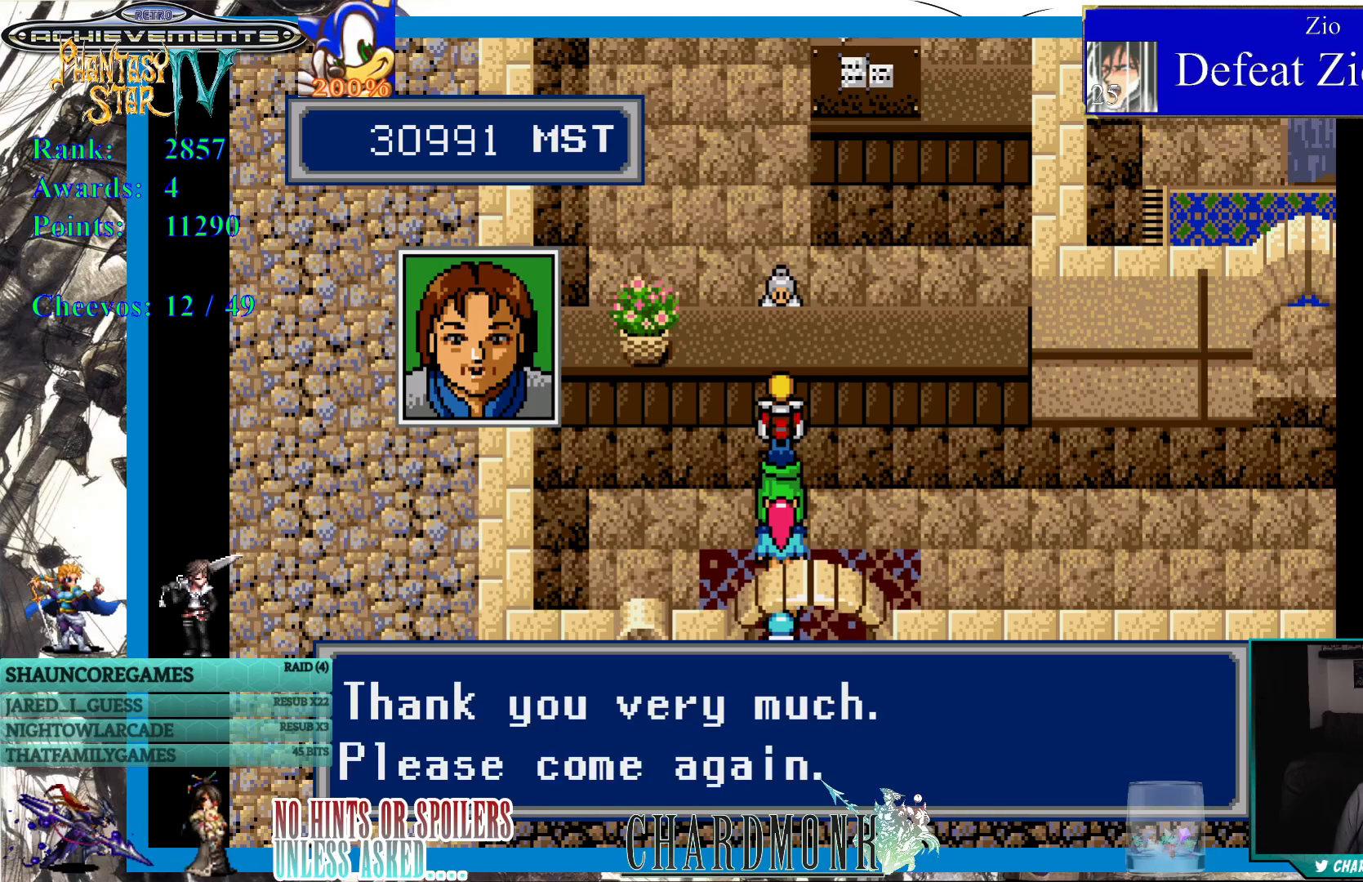
{"buttons": [], "left_stick": "center", "right_stick": "center", "events": [[267, "CIRCLE", "down"], [333, "CIRCLE", "up"]]}
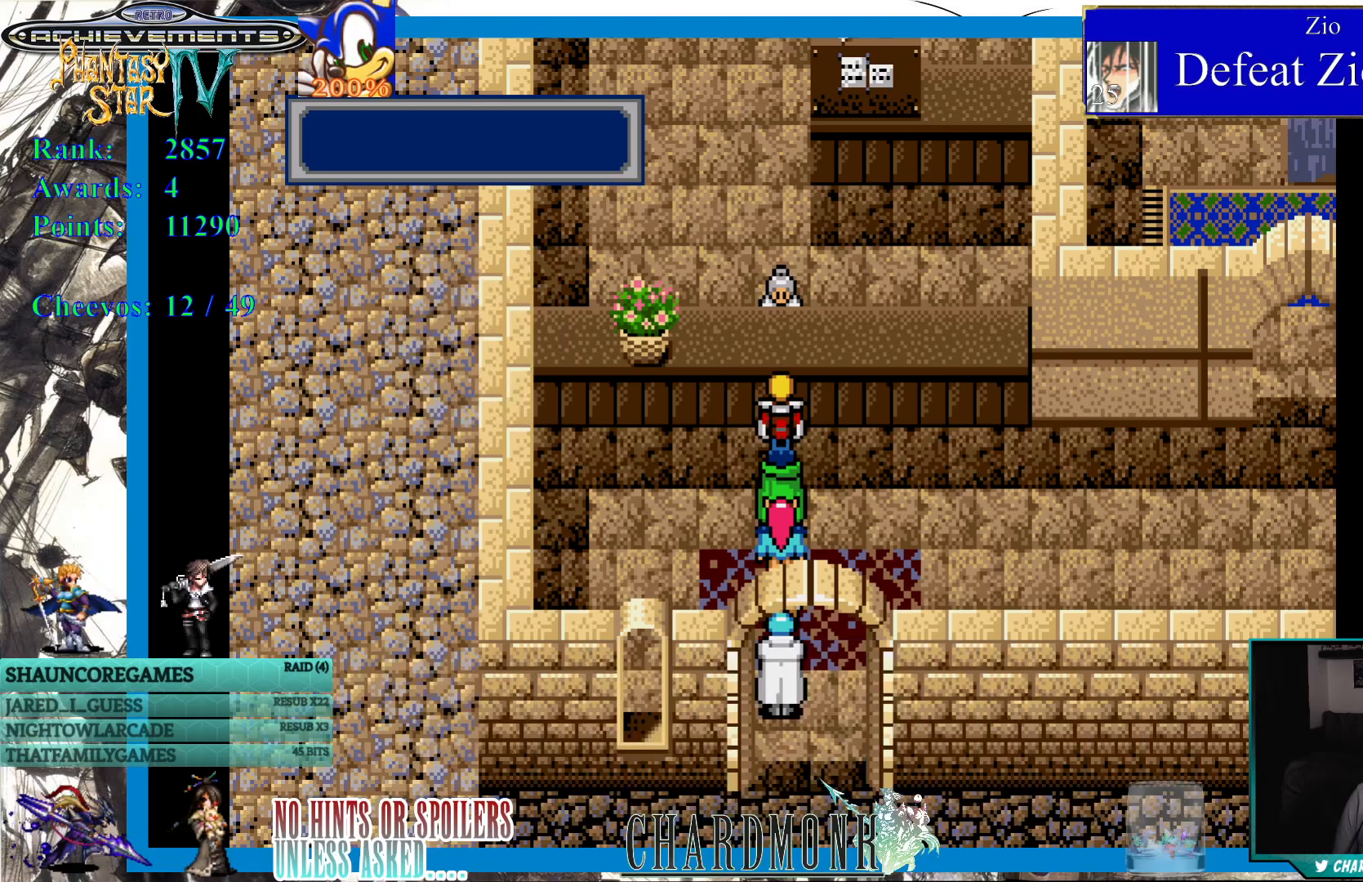
{"buttons": ["DPAD_DOWN"], "left_stick": "center", "right_stick": "center", "events": [[117, "DPAD_DOWN", "down"]]}
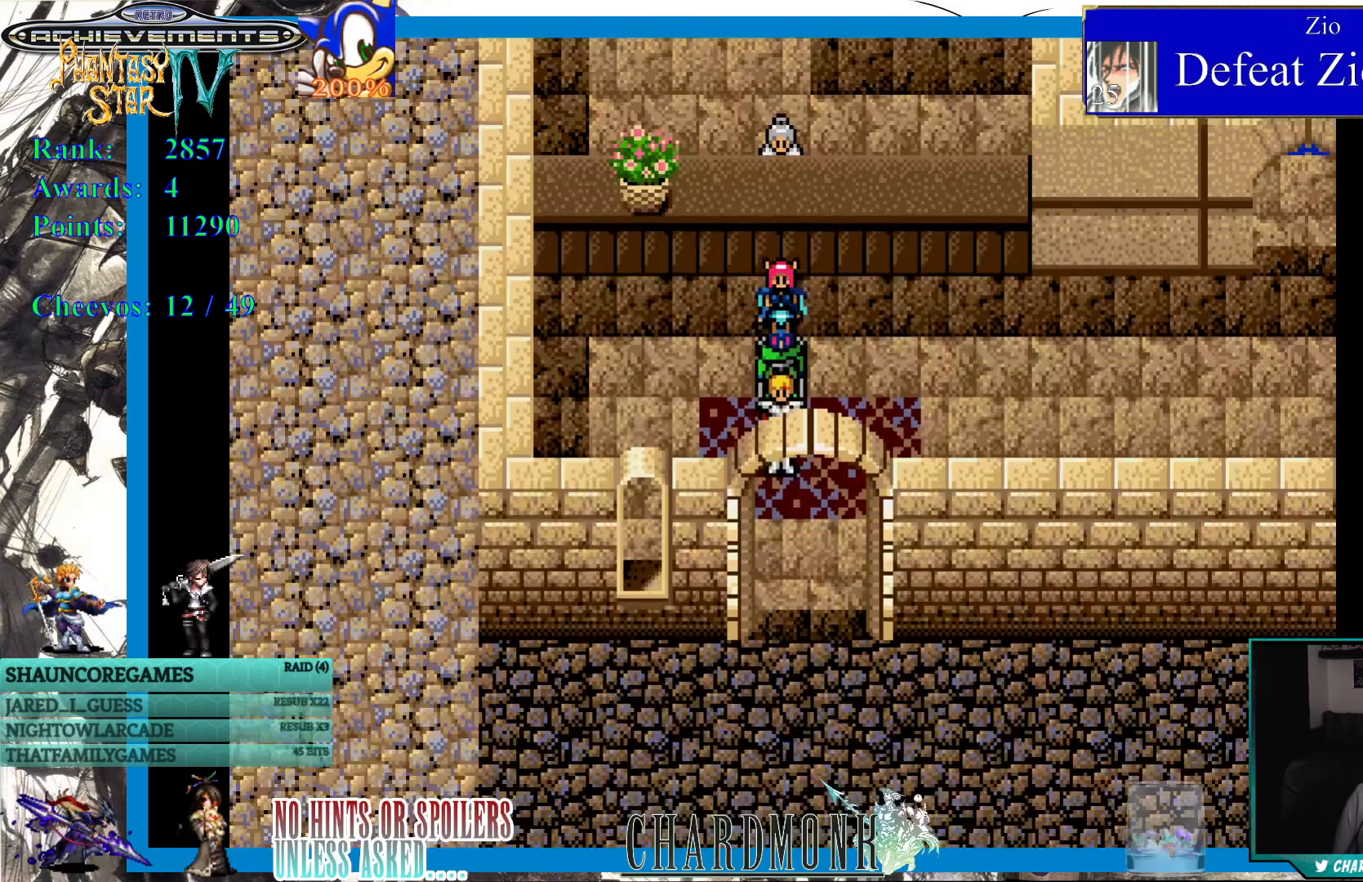
{"buttons": ["DPAD_DOWN"], "left_stick": "center", "right_stick": "center", "events": []}
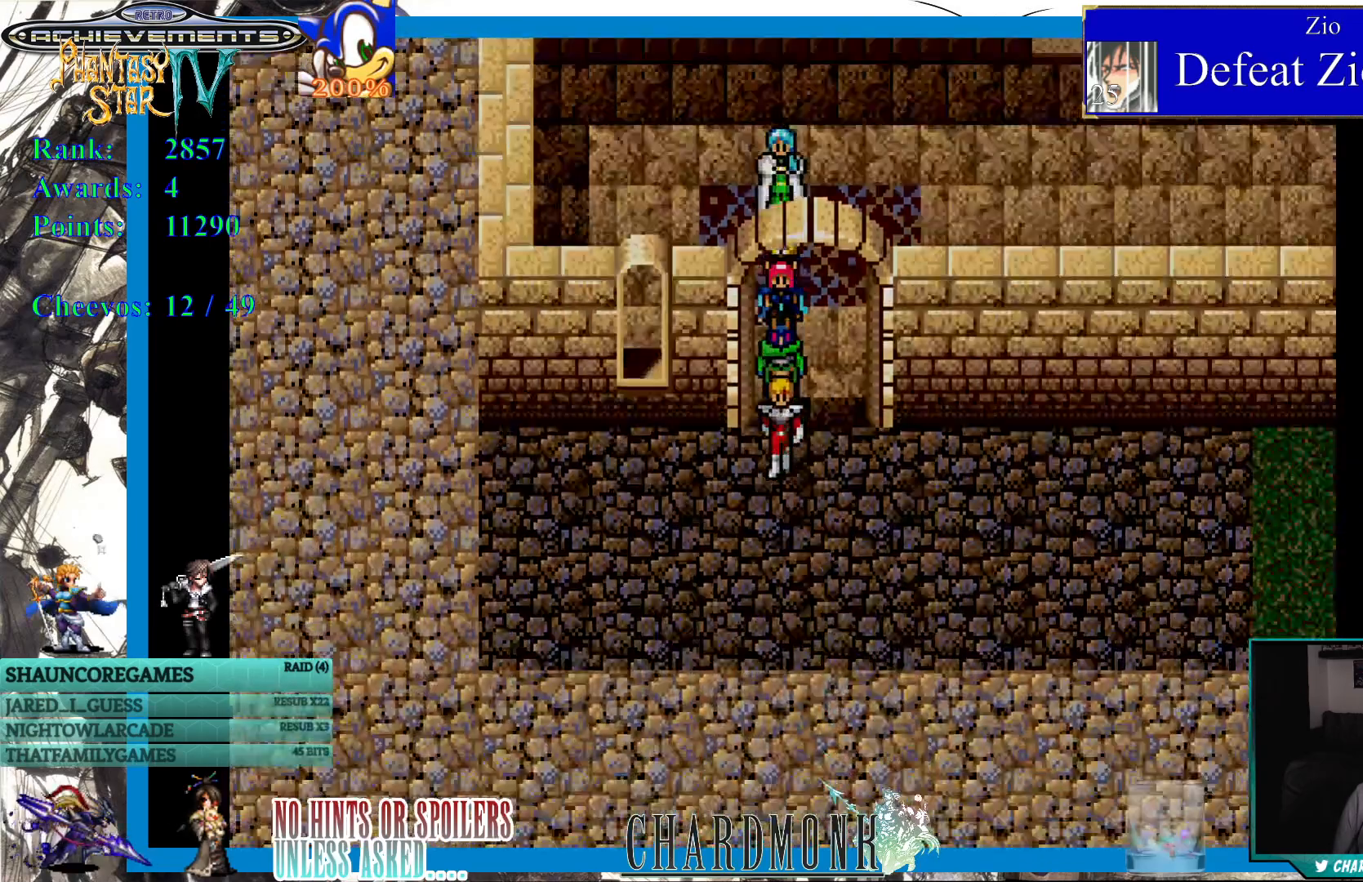
{"buttons": [], "left_stick": "center", "right_stick": "center", "events": [[217, "DPAD_DOWN", "up"]]}
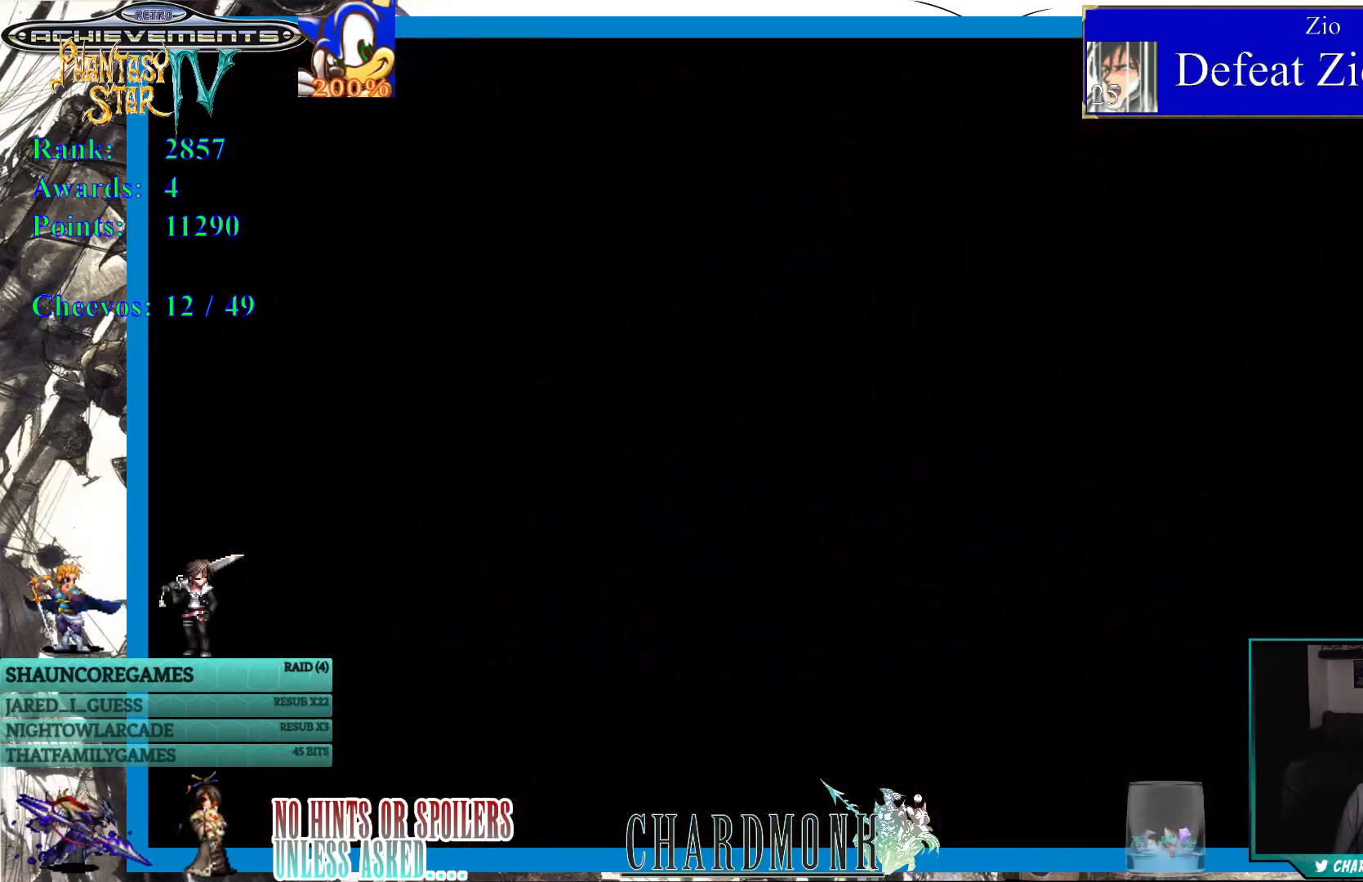
{"buttons": [], "left_stick": "center", "right_stick": "center", "events": []}
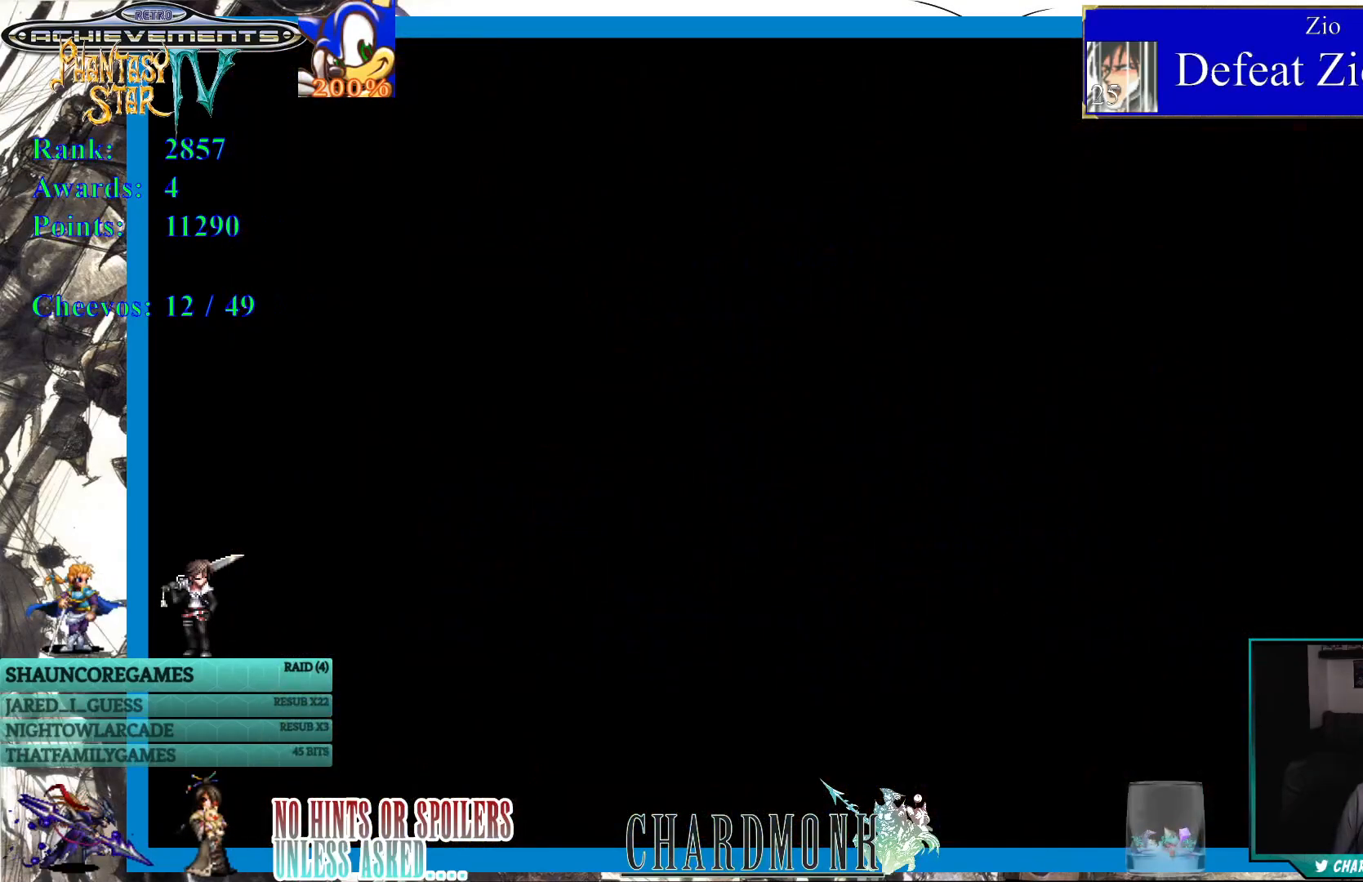
{"buttons": [], "left_stick": "center", "right_stick": "center", "events": []}
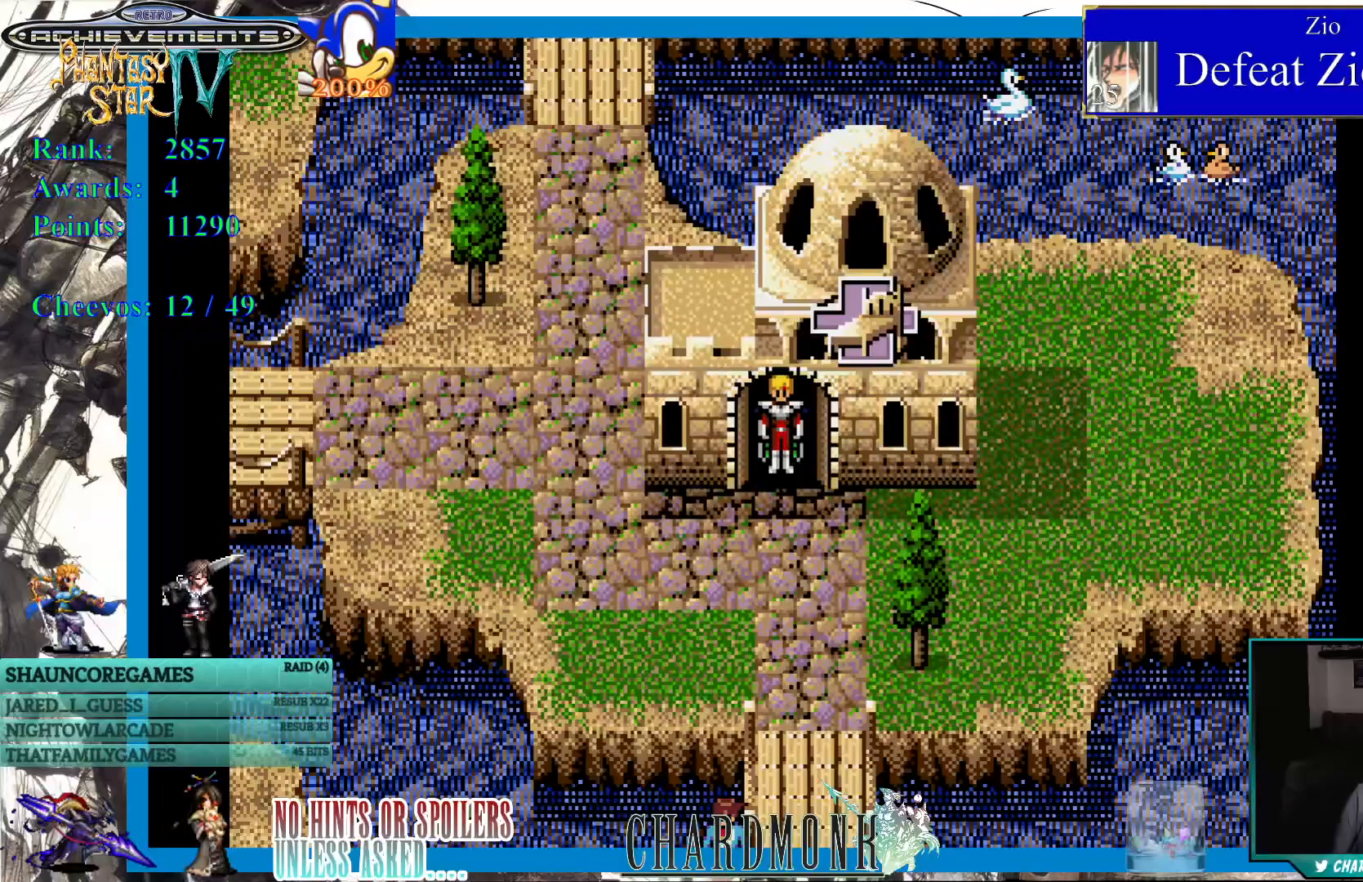
{"buttons": [], "left_stick": "center", "right_stick": "center", "events": []}
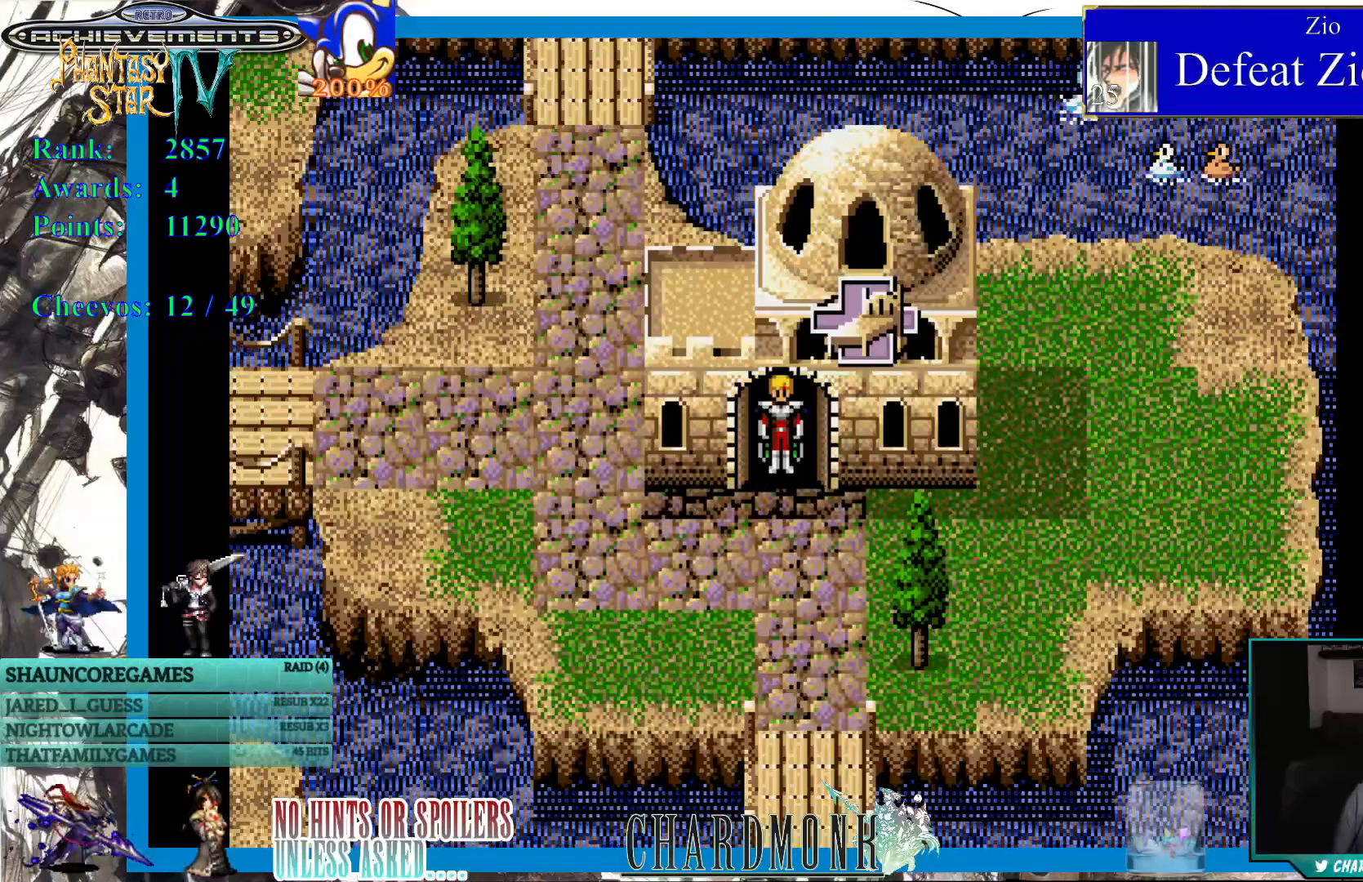
{"buttons": [], "left_stick": "center", "right_stick": "center", "events": []}
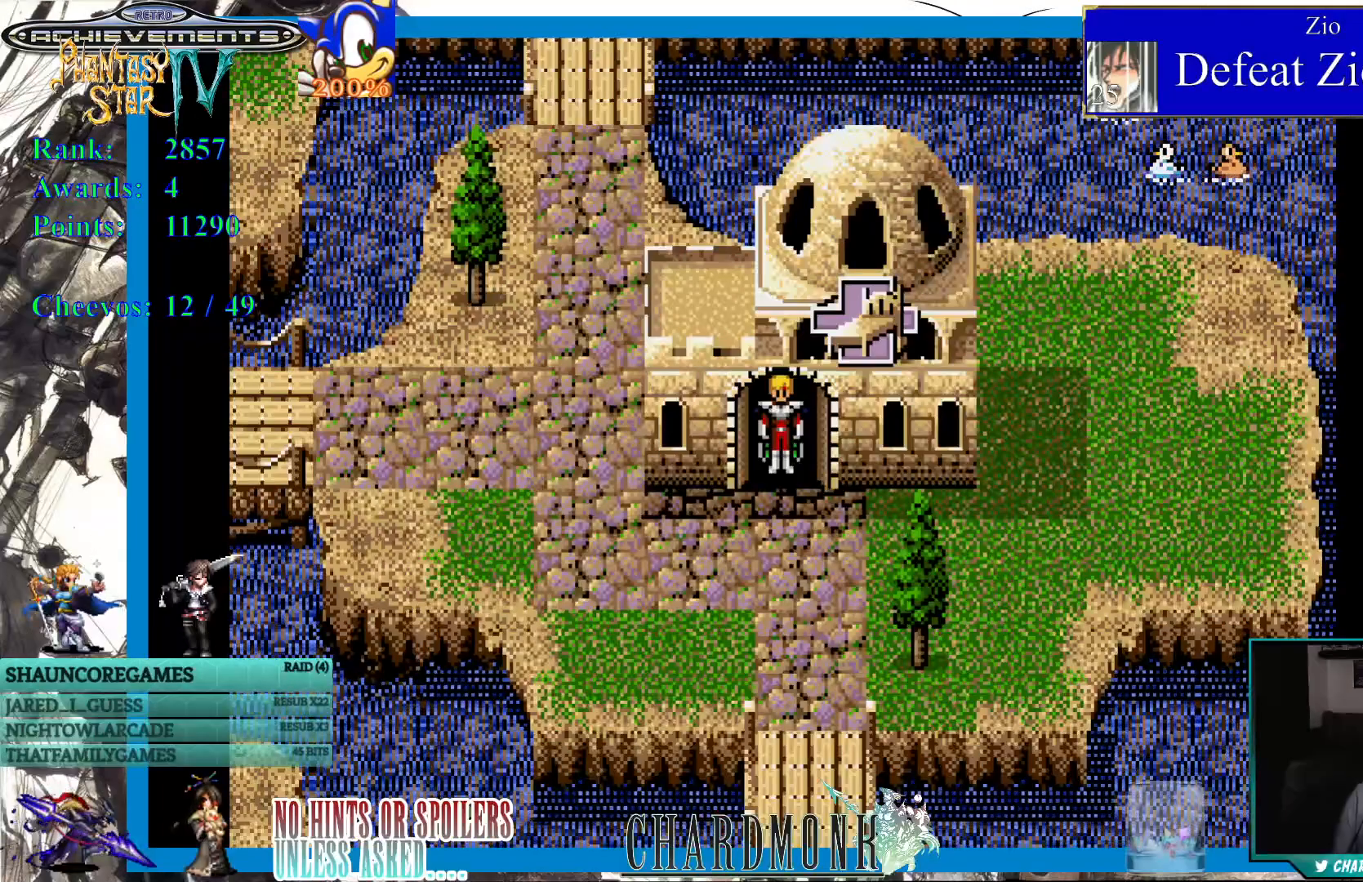
{"buttons": [], "left_stick": "center", "right_stick": "center", "events": []}
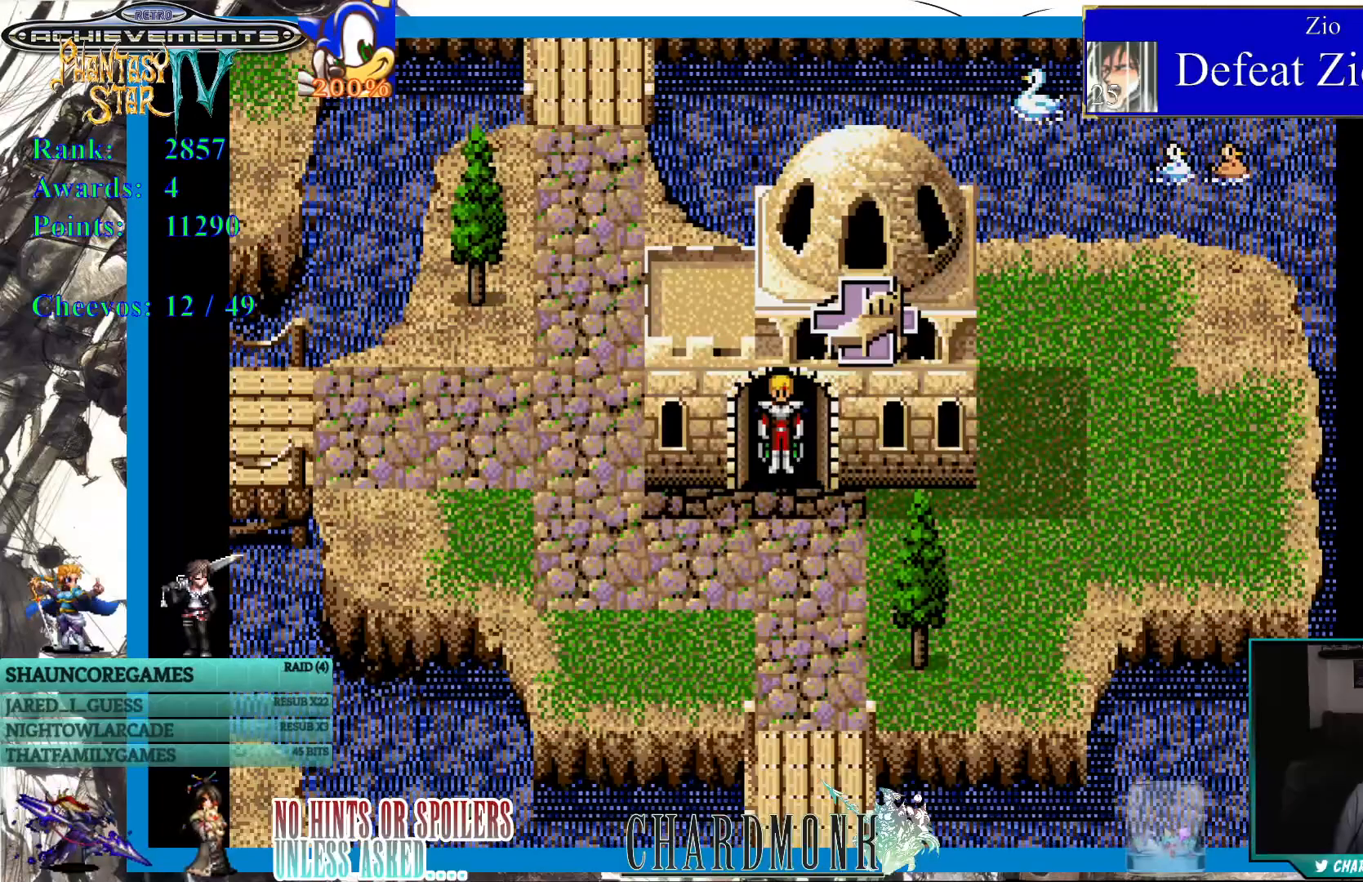
{"buttons": [], "left_stick": "center", "right_stick": "center", "events": [[167, "TRIANGLE", "down"], [267, "TRIANGLE", "up"]]}
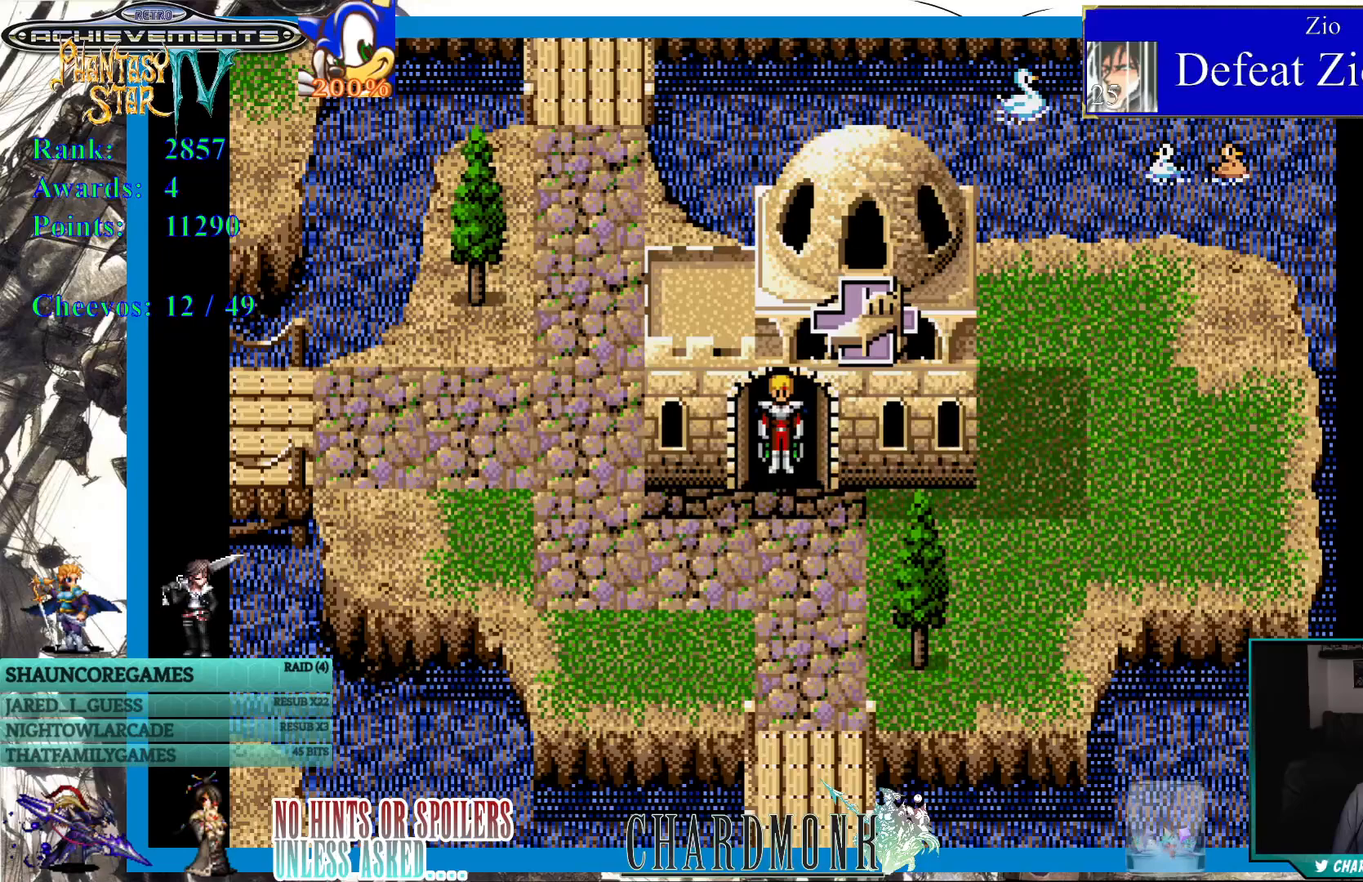
{"buttons": [], "left_stick": "center", "right_stick": "center", "events": [[33, "SQUARE", "down"], [117, "SQUARE", "up"]]}
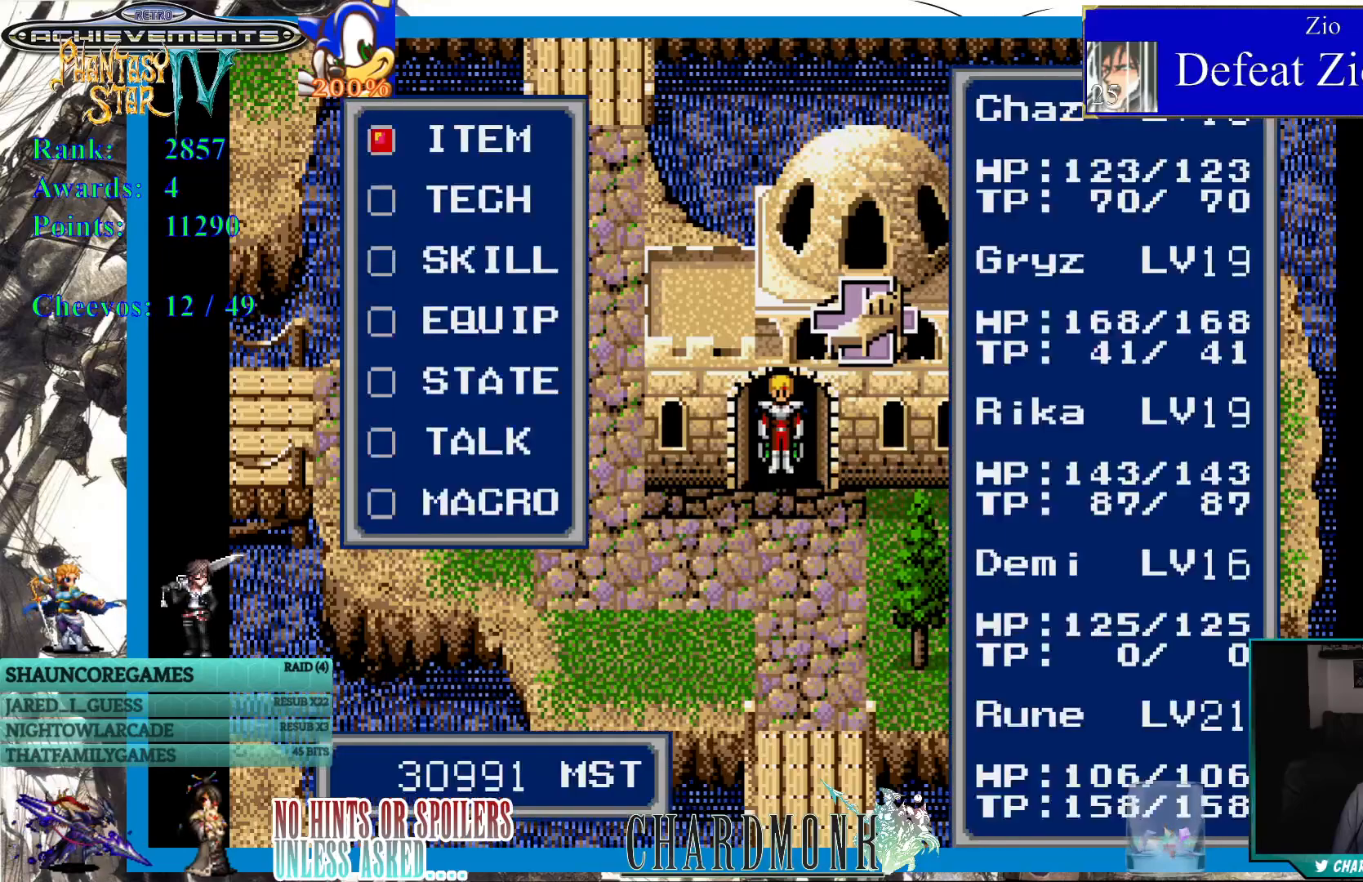
{"buttons": ["DPAD_DOWN"], "left_stick": "center", "right_stick": "center", "events": [[183, "DPAD_DOWN", "down"], [233, "DPAD_DOWN", "up"], [333, "DPAD_DOWN", "down"], [433, "DPAD_DOWN", "up"], [500, "DPAD_DOWN", "down"]]}
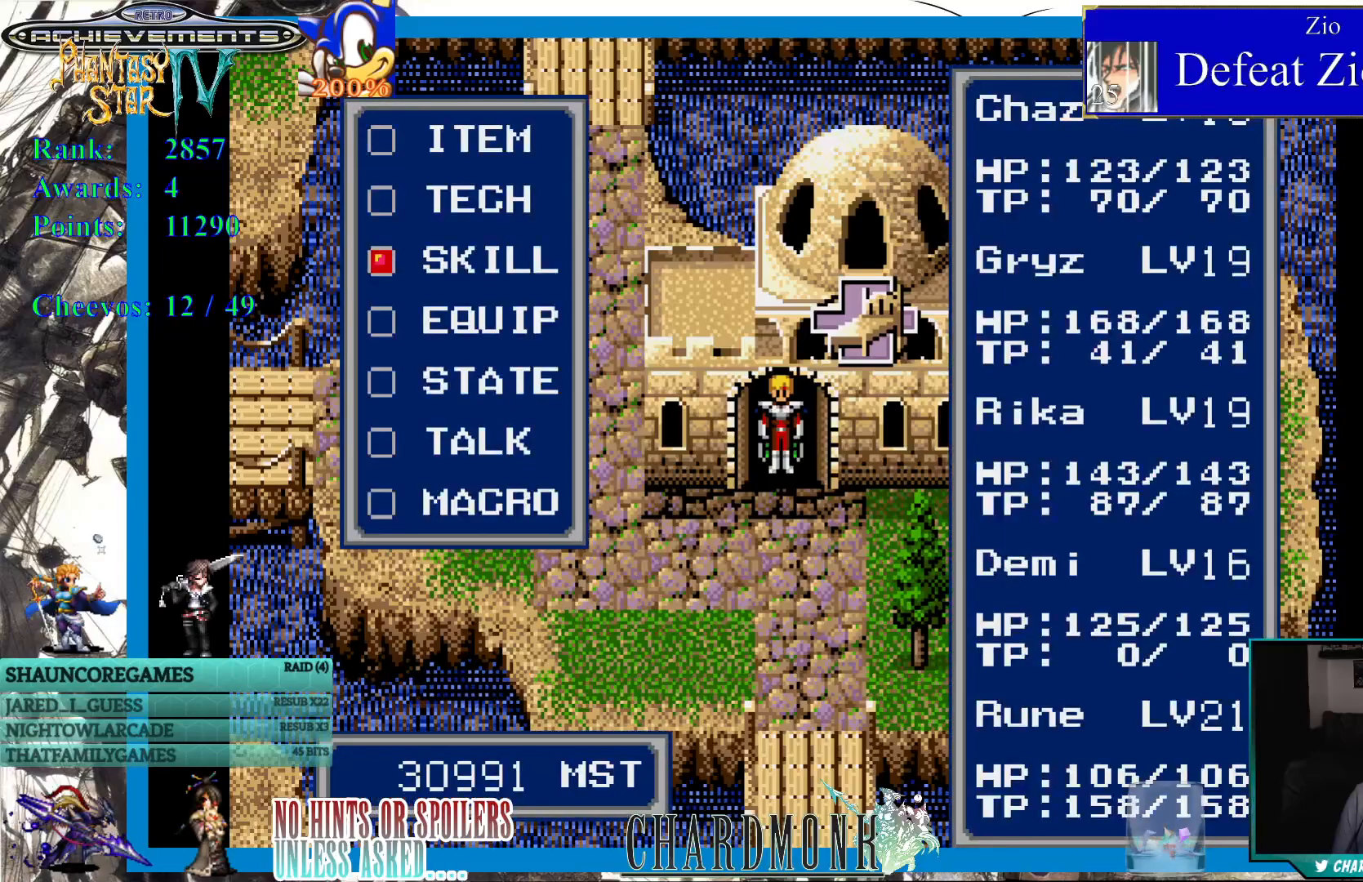
{"buttons": ["DPAD_DOWN"], "left_stick": "center", "right_stick": "center", "events": [[100, "DPAD_DOWN", "up"], [367, "DPAD_DOWN", "down"], [433, "DPAD_DOWN", "up"], [500, "DPAD_DOWN", "down"]]}
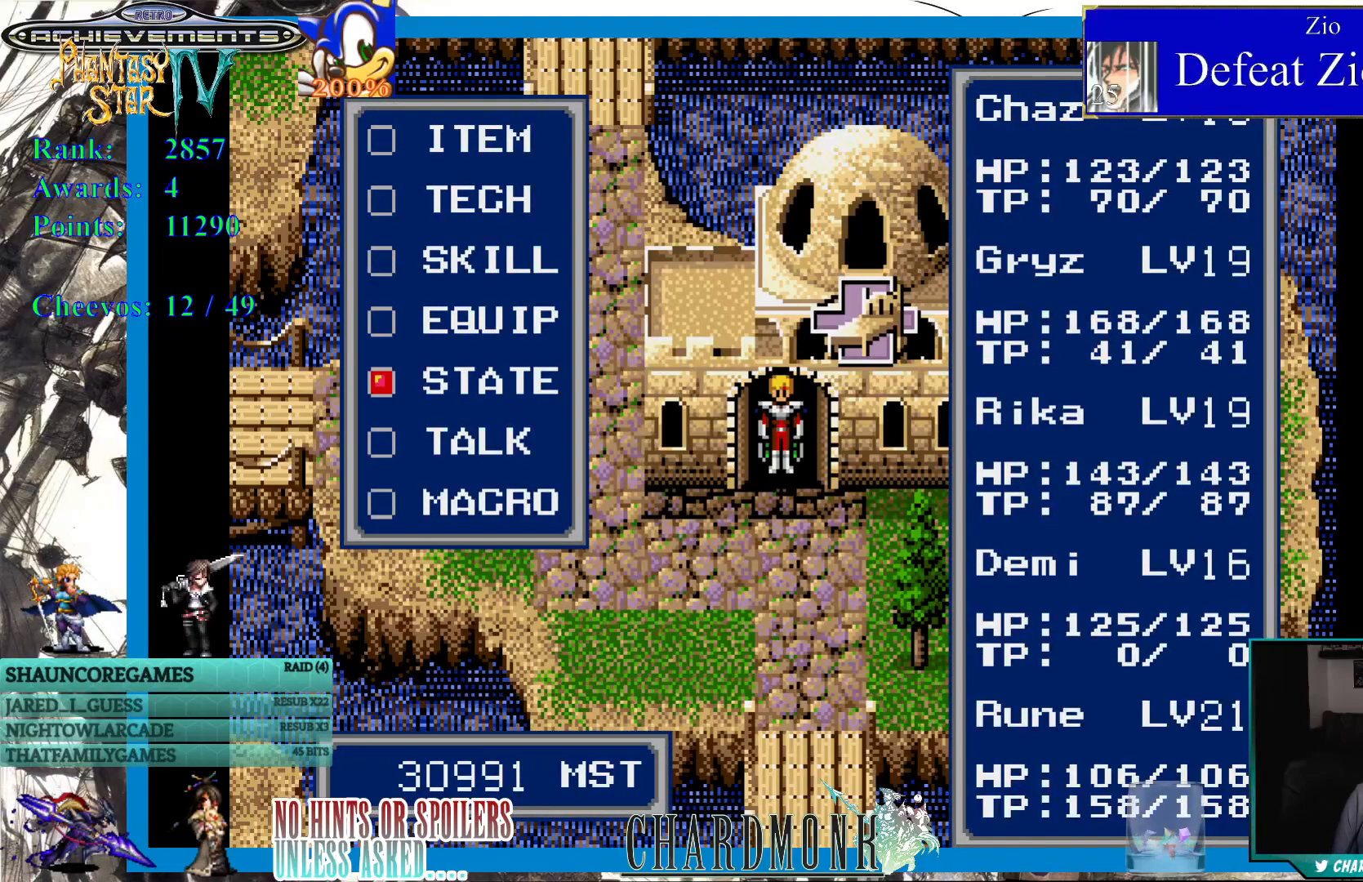
{"buttons": [], "left_stick": "center", "right_stick": "center", "events": [[83, "DPAD_DOWN", "up"], [150, "DPAD_DOWN", "down"], [250, "DPAD_DOWN", "up"], [317, "CIRCLE", "down"], [400, "CIRCLE", "up"]]}
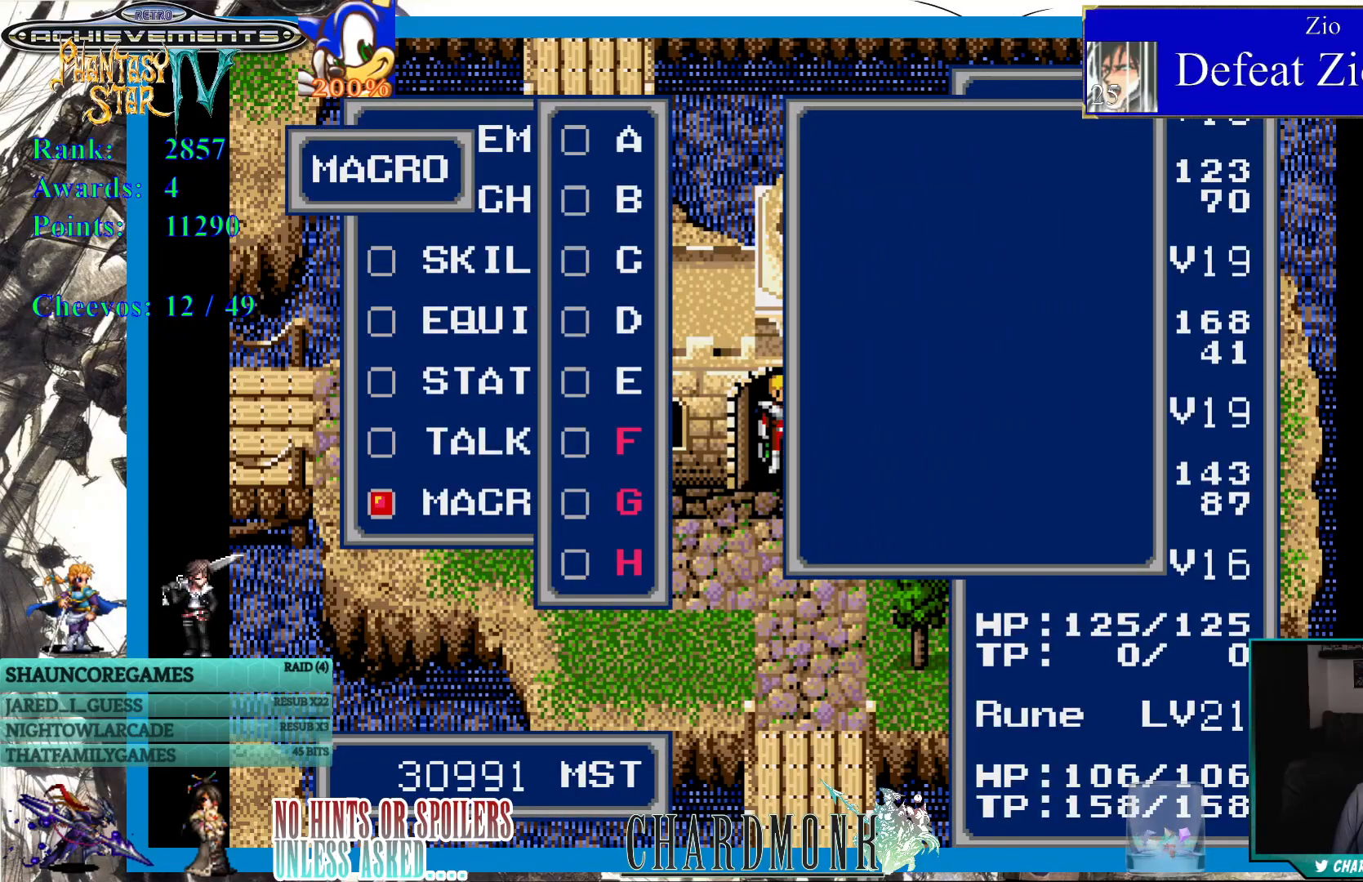
{"buttons": [], "left_stick": "center", "right_stick": "center", "events": []}
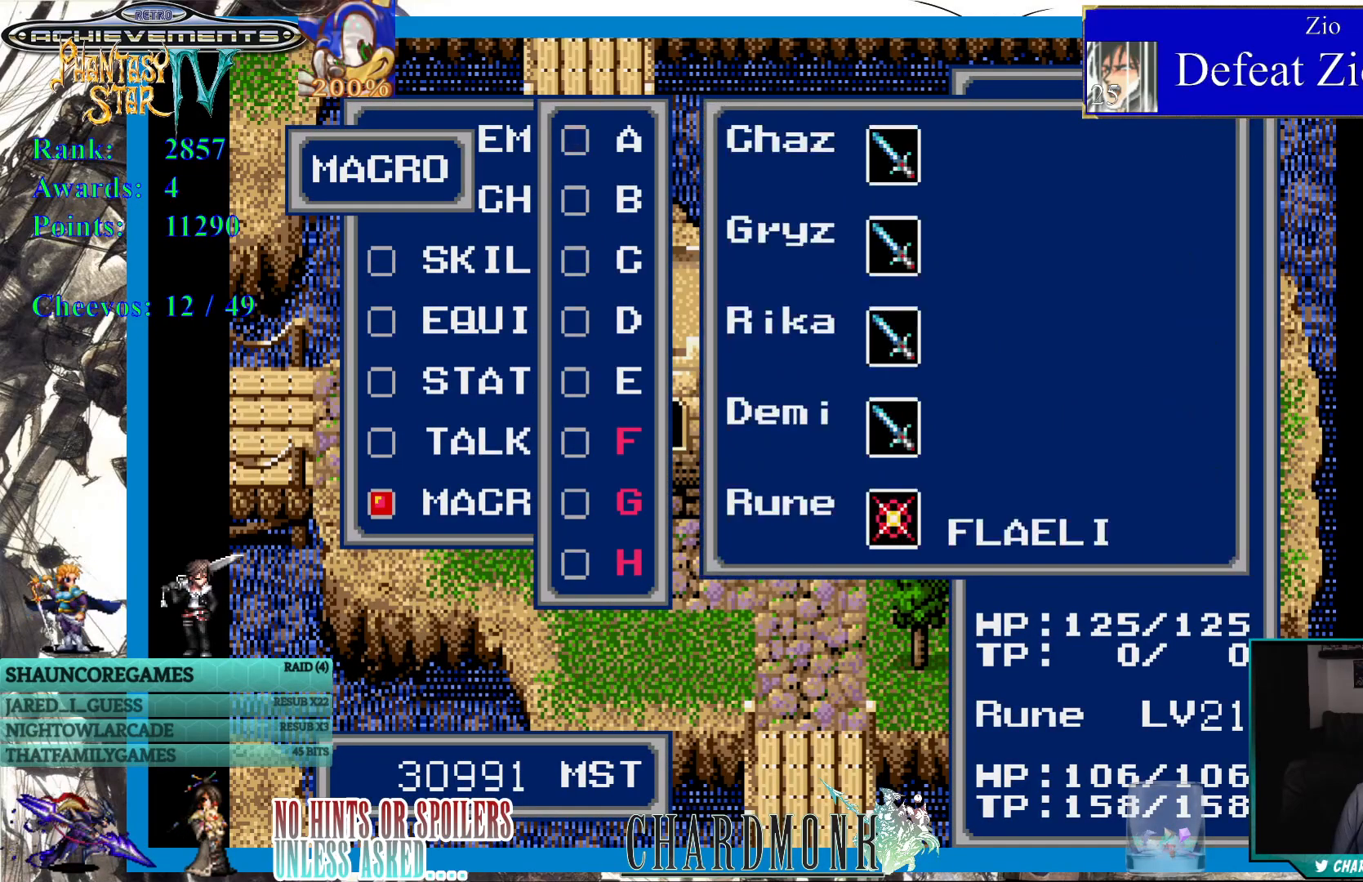
{"buttons": [], "left_stick": "center", "right_stick": "center", "events": [[167, "DPAD_DOWN", "down"], [267, "DPAD_DOWN", "up"], [367, "DPAD_DOWN", "down"], [417, "DPAD_DOWN", "up"]]}
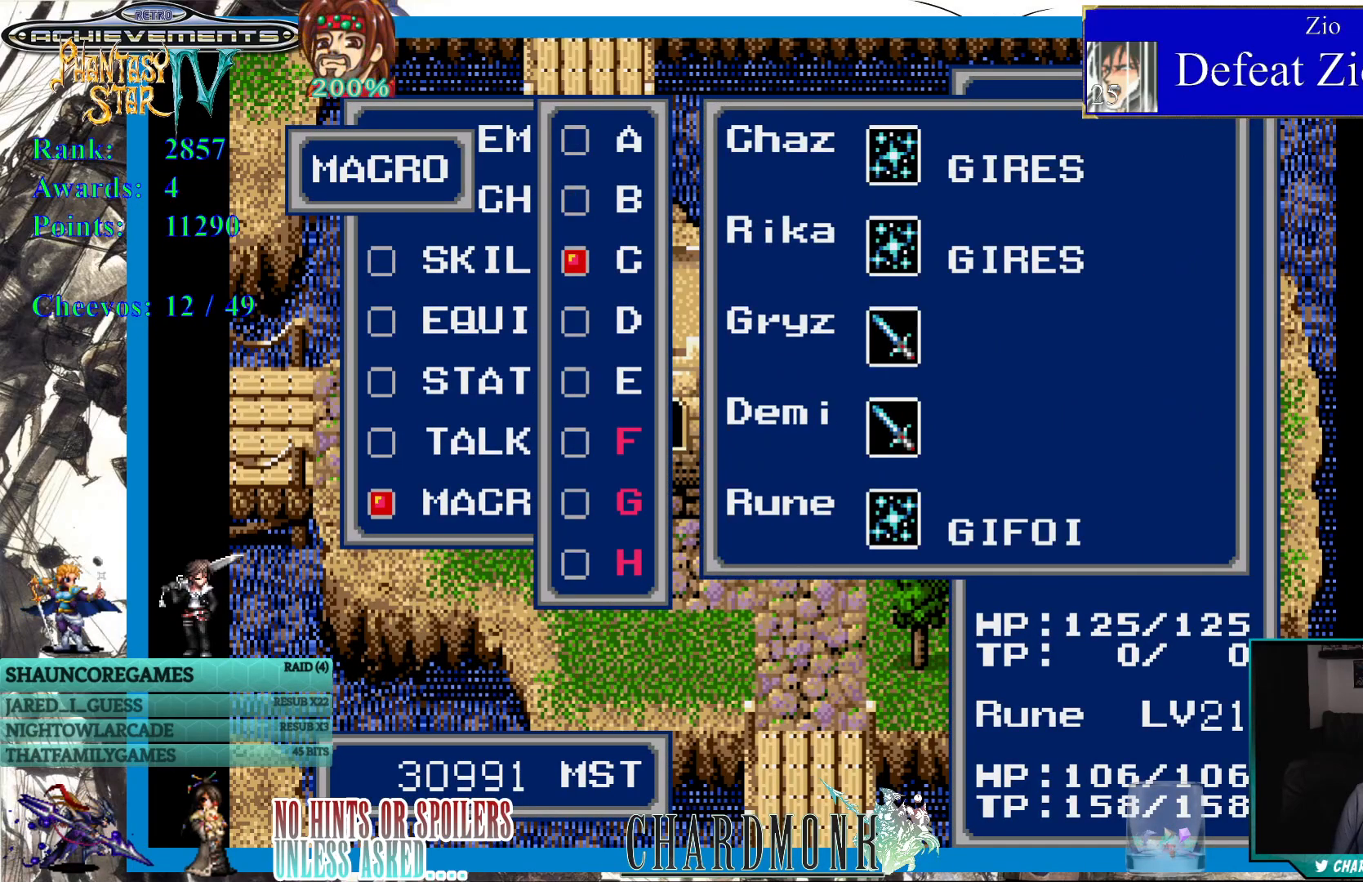
{"buttons": [], "left_stick": "center", "right_stick": "center", "events": [[217, "DPAD_UP", "down"], [300, "DPAD_UP", "up"], [400, "DPAD_UP", "down"], [467, "DPAD_UP", "up"]]}
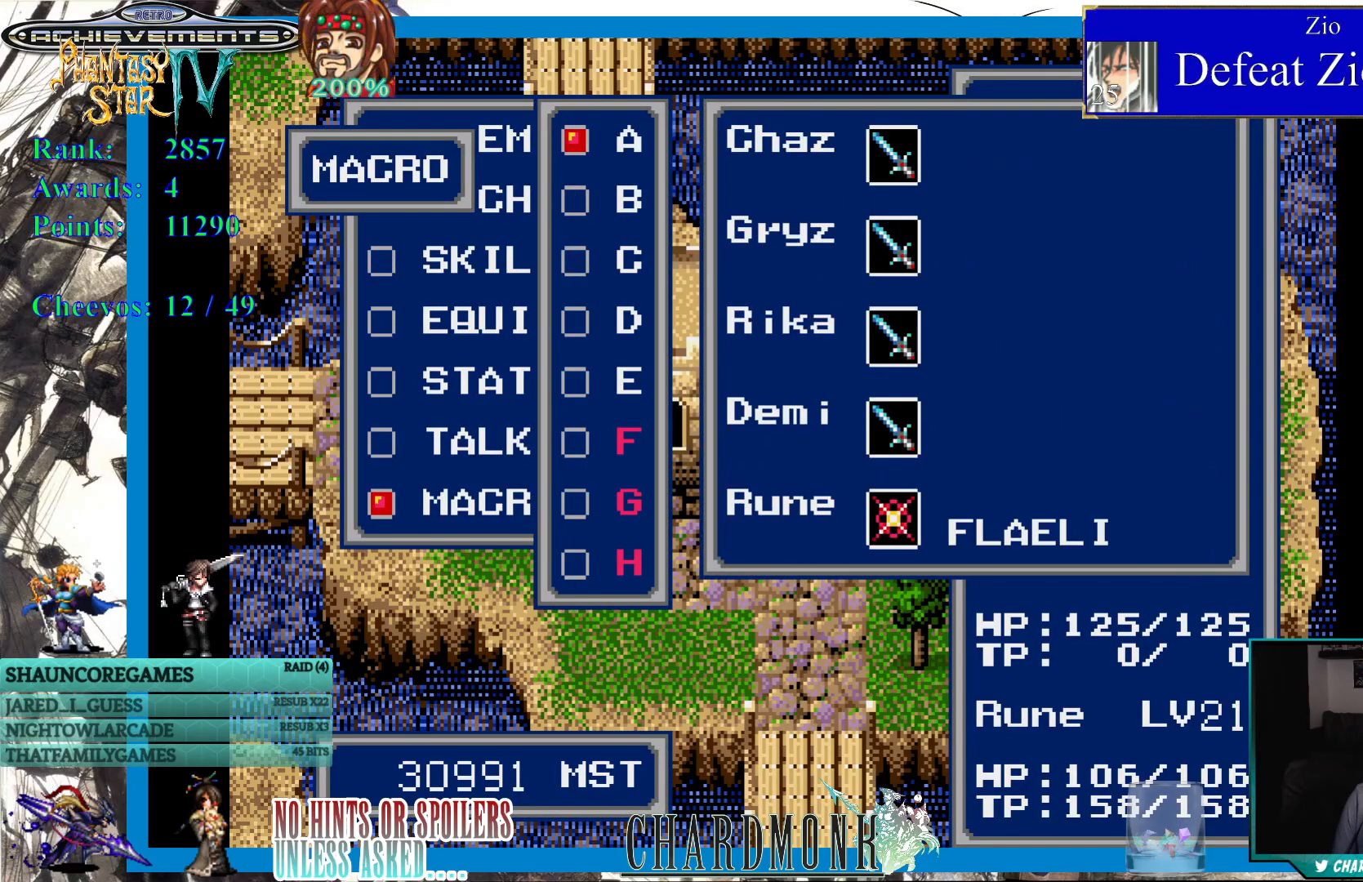
{"buttons": [], "left_stick": "center", "right_stick": "center", "events": [[200, "DPAD_DOWN", "down"], [283, "DPAD_DOWN", "up"]]}
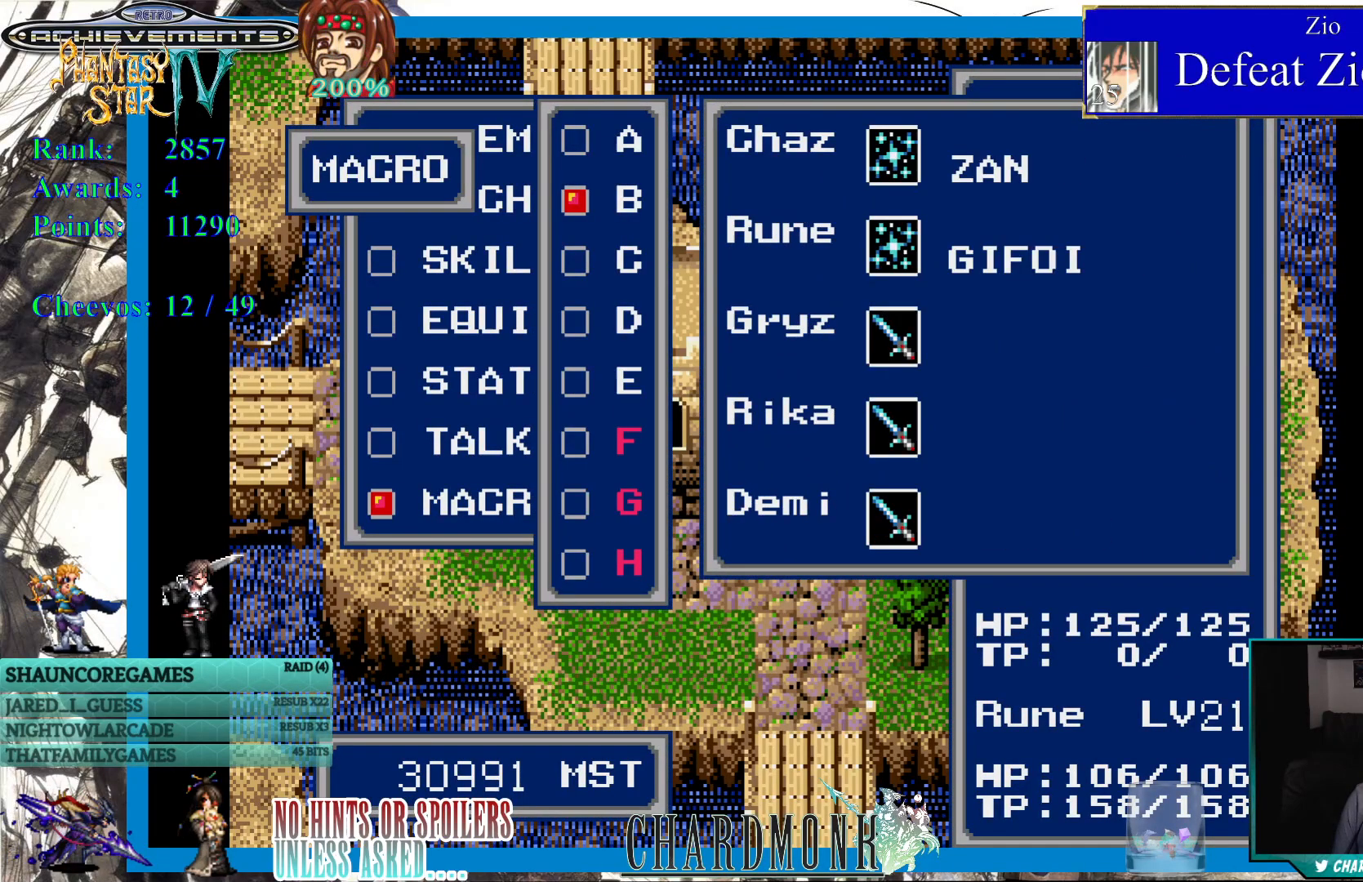
{"buttons": [], "left_stick": "center", "right_stick": "center", "events": [[67, "DPAD_UP", "down"], [167, "DPAD_UP", "up"]]}
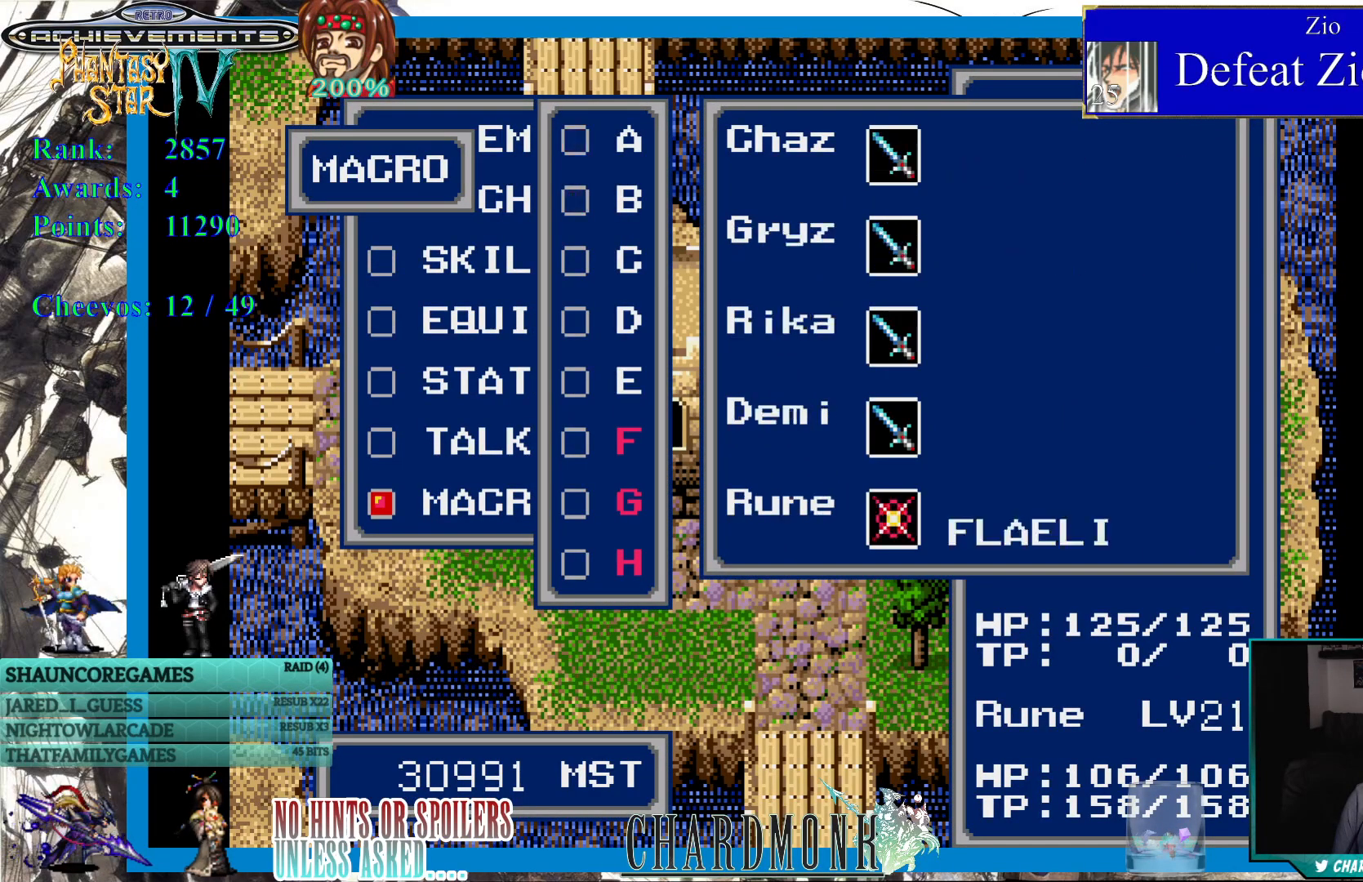
{"buttons": [], "left_stick": "center", "right_stick": "center", "events": [[133, "DPAD_DOWN", "down"], [250, "DPAD_DOWN", "up"]]}
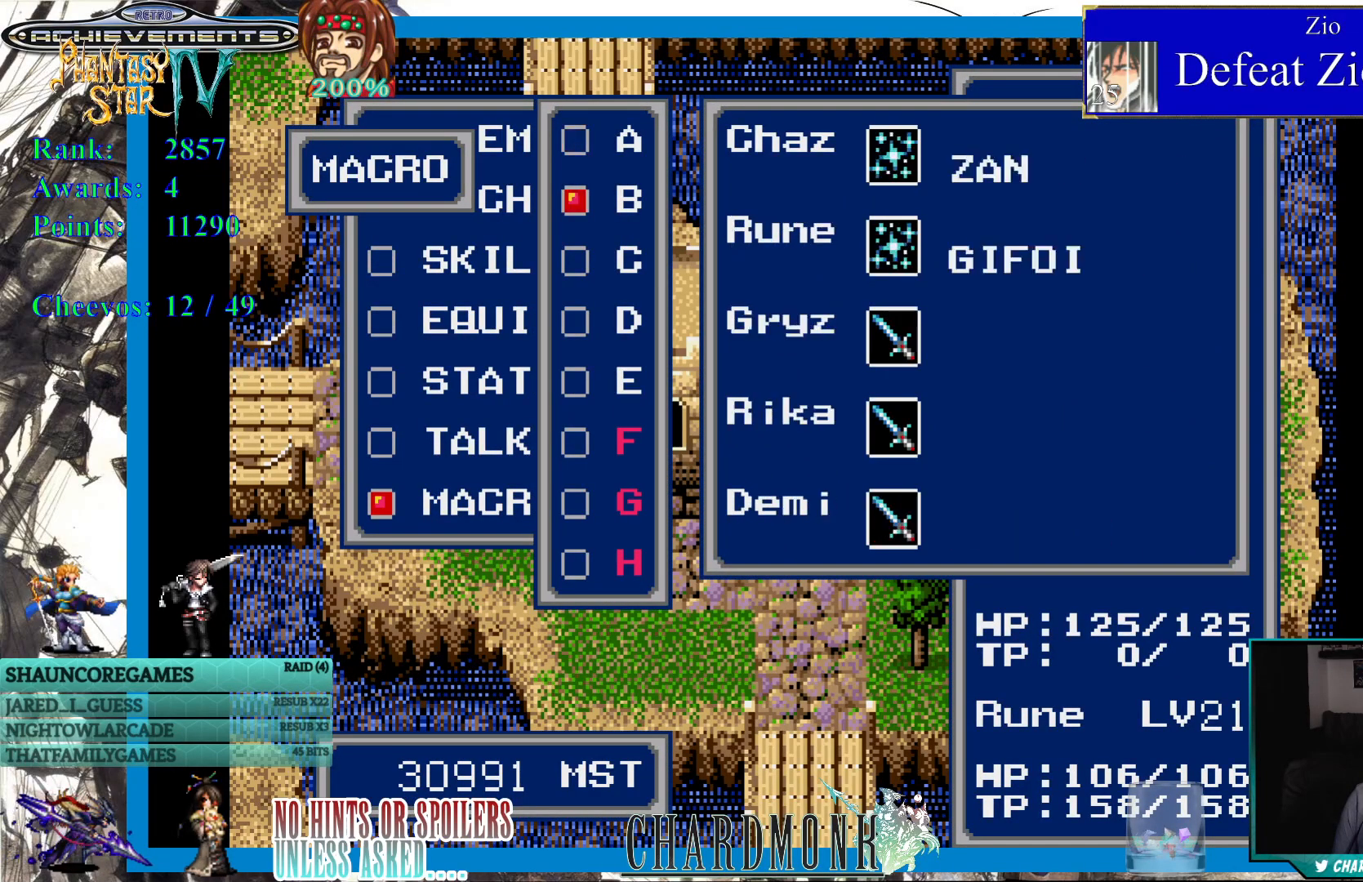
{"buttons": [], "left_stick": "center", "right_stick": "center", "events": [[17, "DPAD_DOWN", "down"], [150, "DPAD_DOWN", "up"], [317, "DPAD_DOWN", "down"], [433, "DPAD_DOWN", "up"]]}
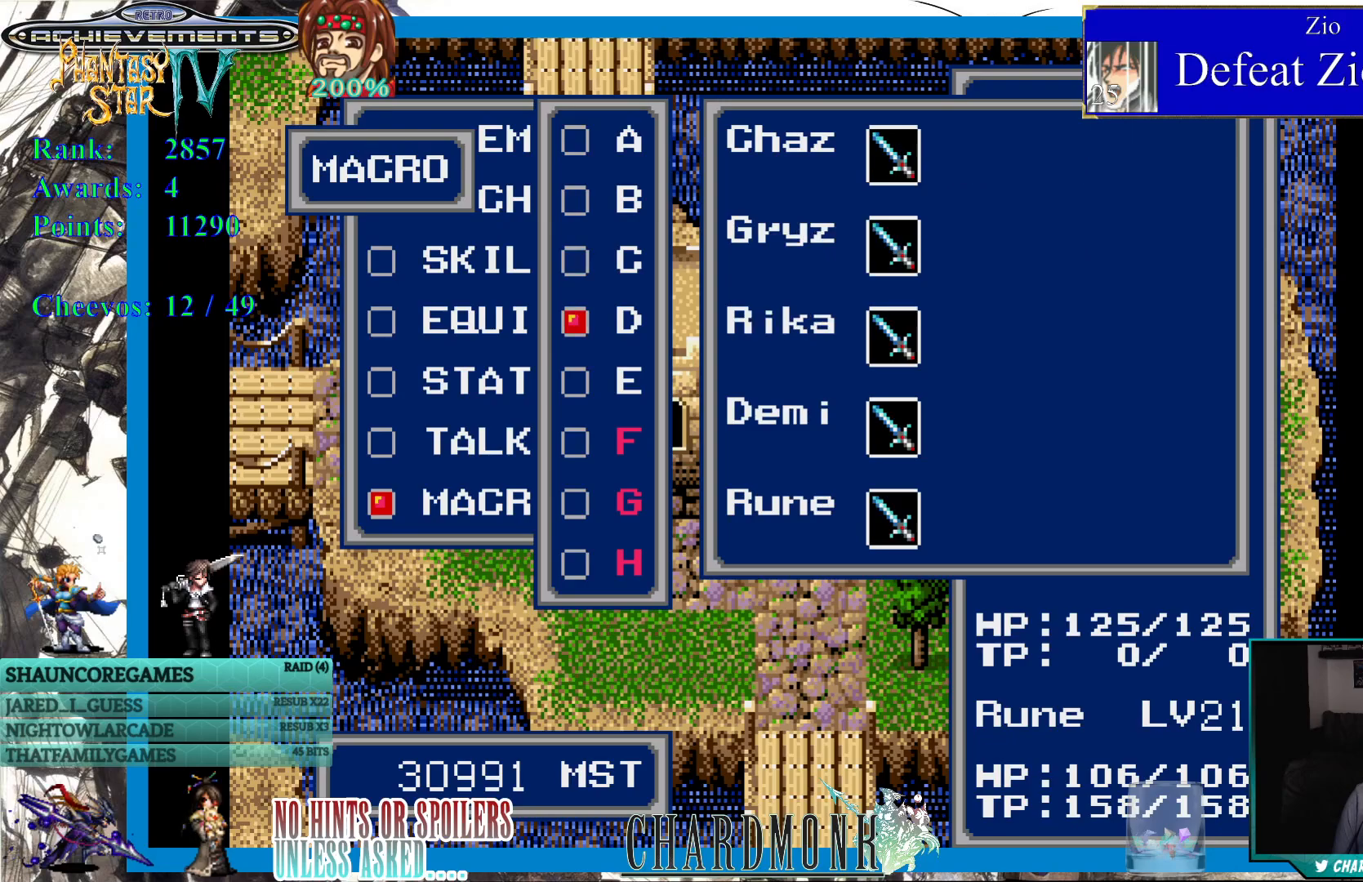
{"buttons": [], "left_stick": "center", "right_stick": "center", "events": []}